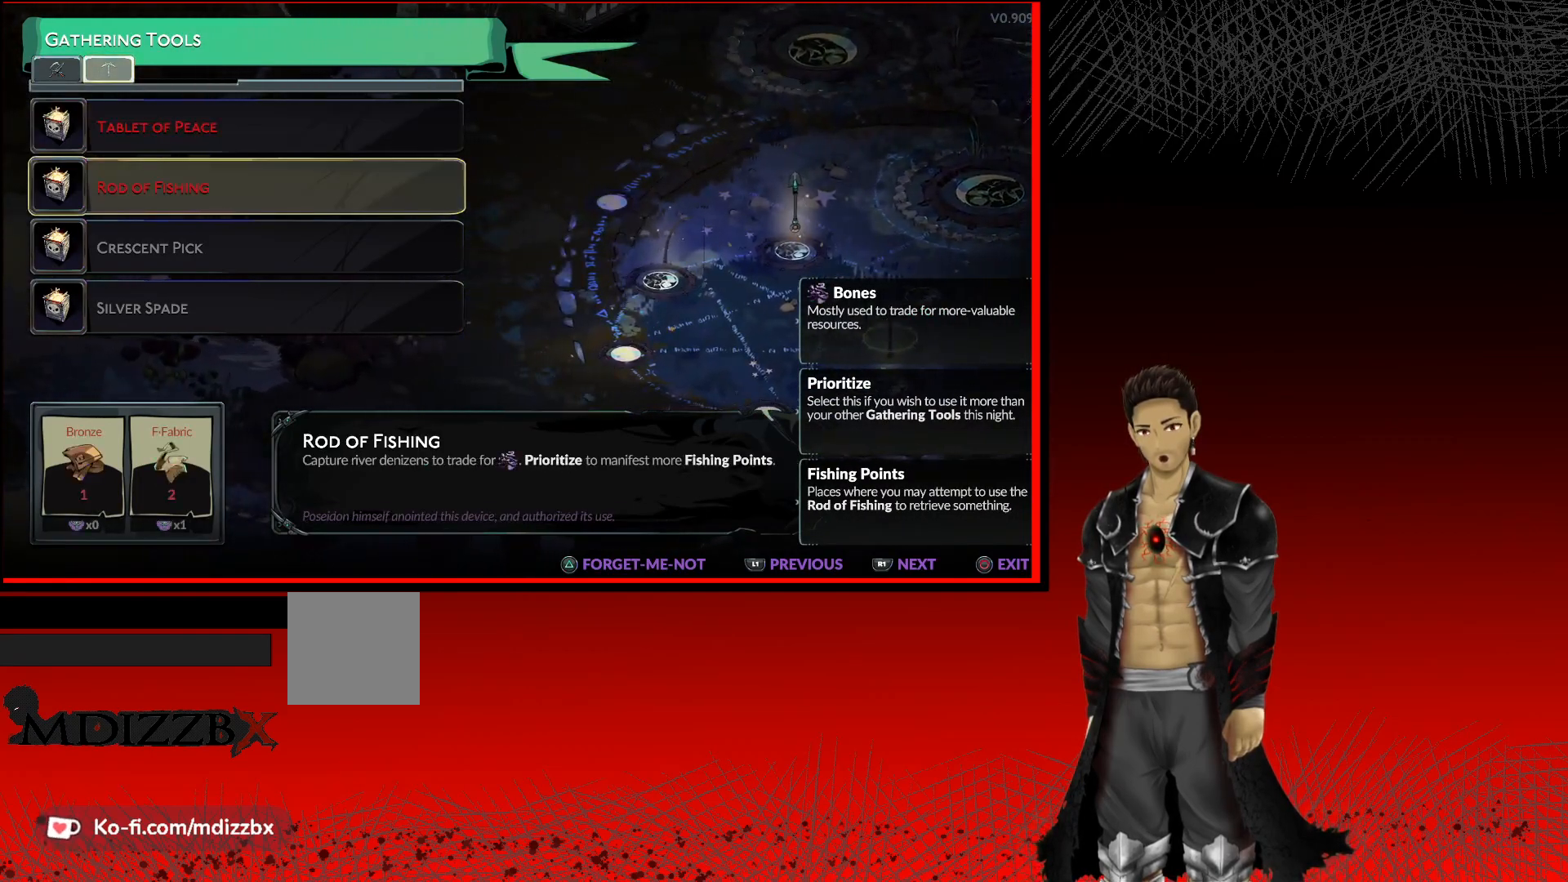
Gameplay with a controller (Xbox layout); each line is a JSON object with the inputs held at the frame after it. "events" lists button and stick changes between this image and that frame as [ms after this image, input, new state], when the widget could be followed in between.
{"buttons": [], "left_stick": "center", "right_stick": "center", "events": []}
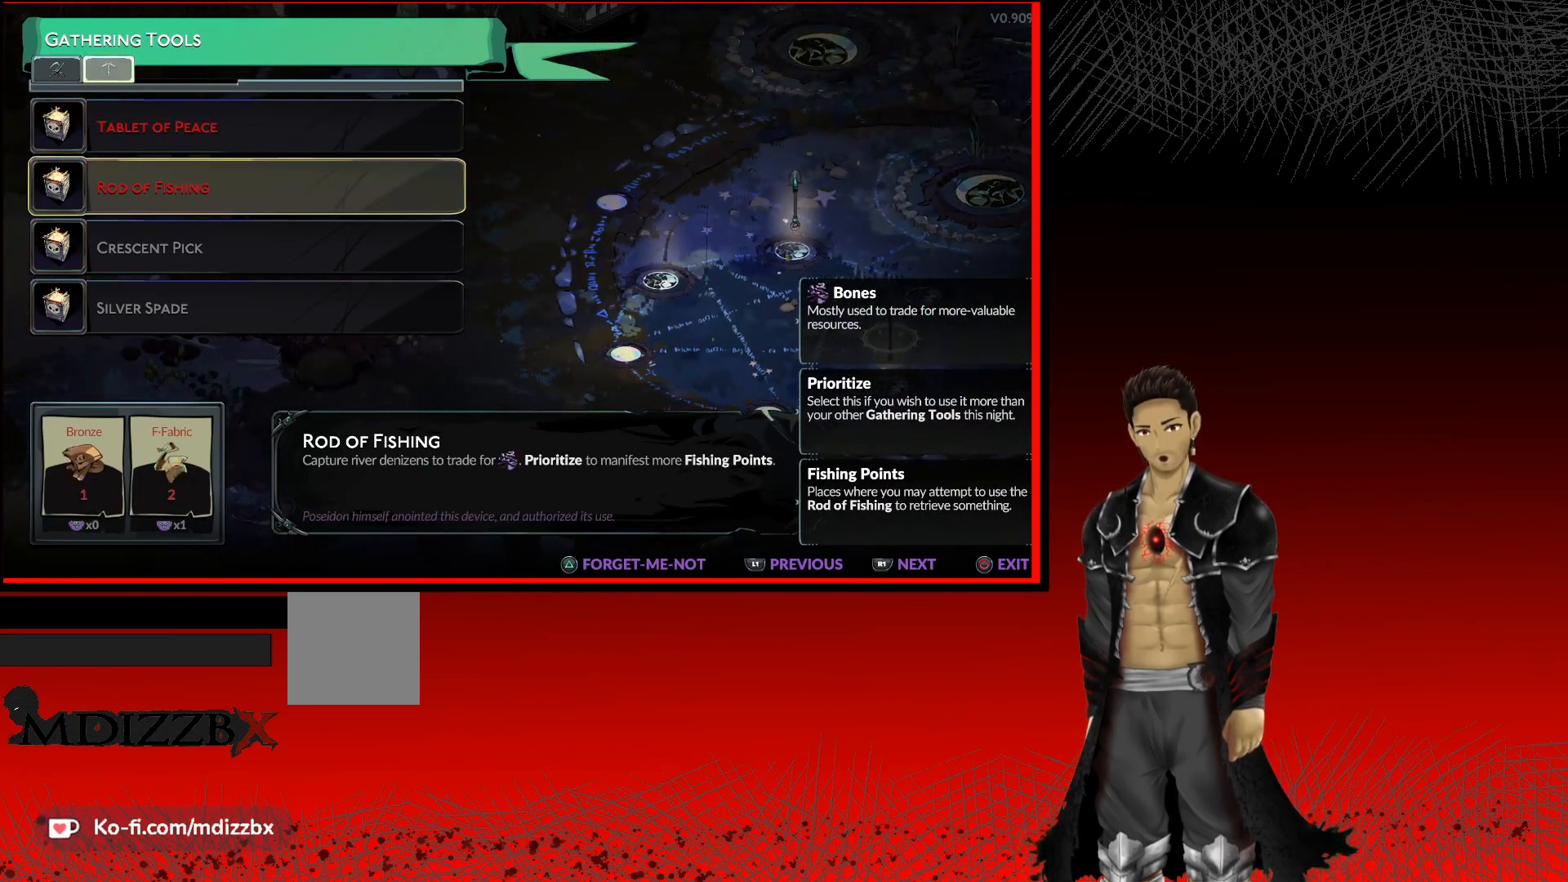
{"buttons": [], "left_stick": "center", "right_stick": "center", "events": []}
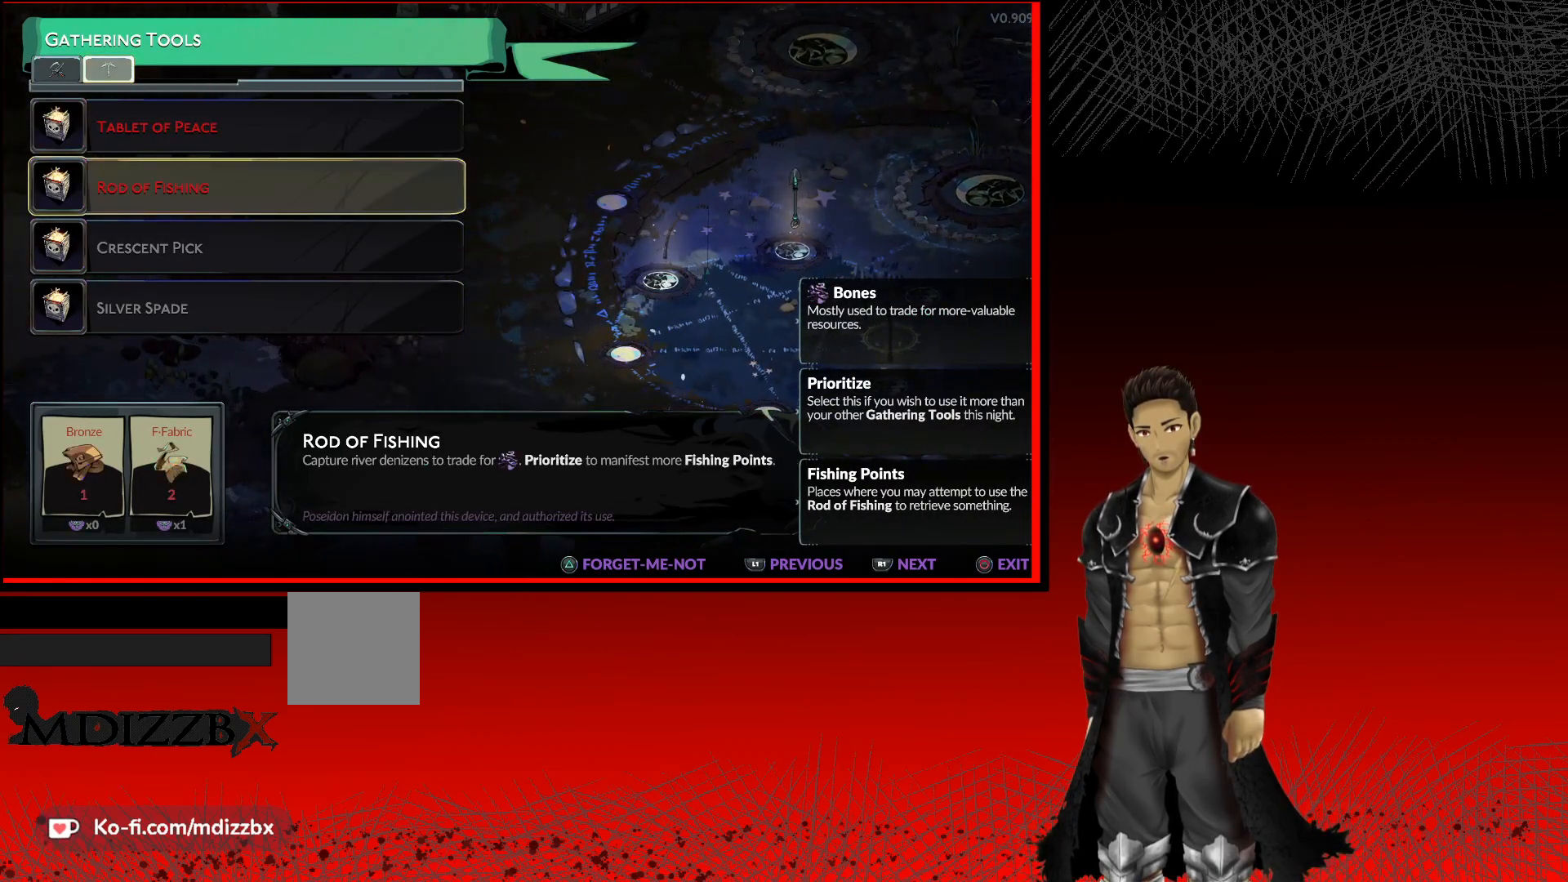
{"buttons": ["DPAD_UP"], "left_stick": "center", "right_stick": "center", "events": [[500, "DPAD_UP", "down"]]}
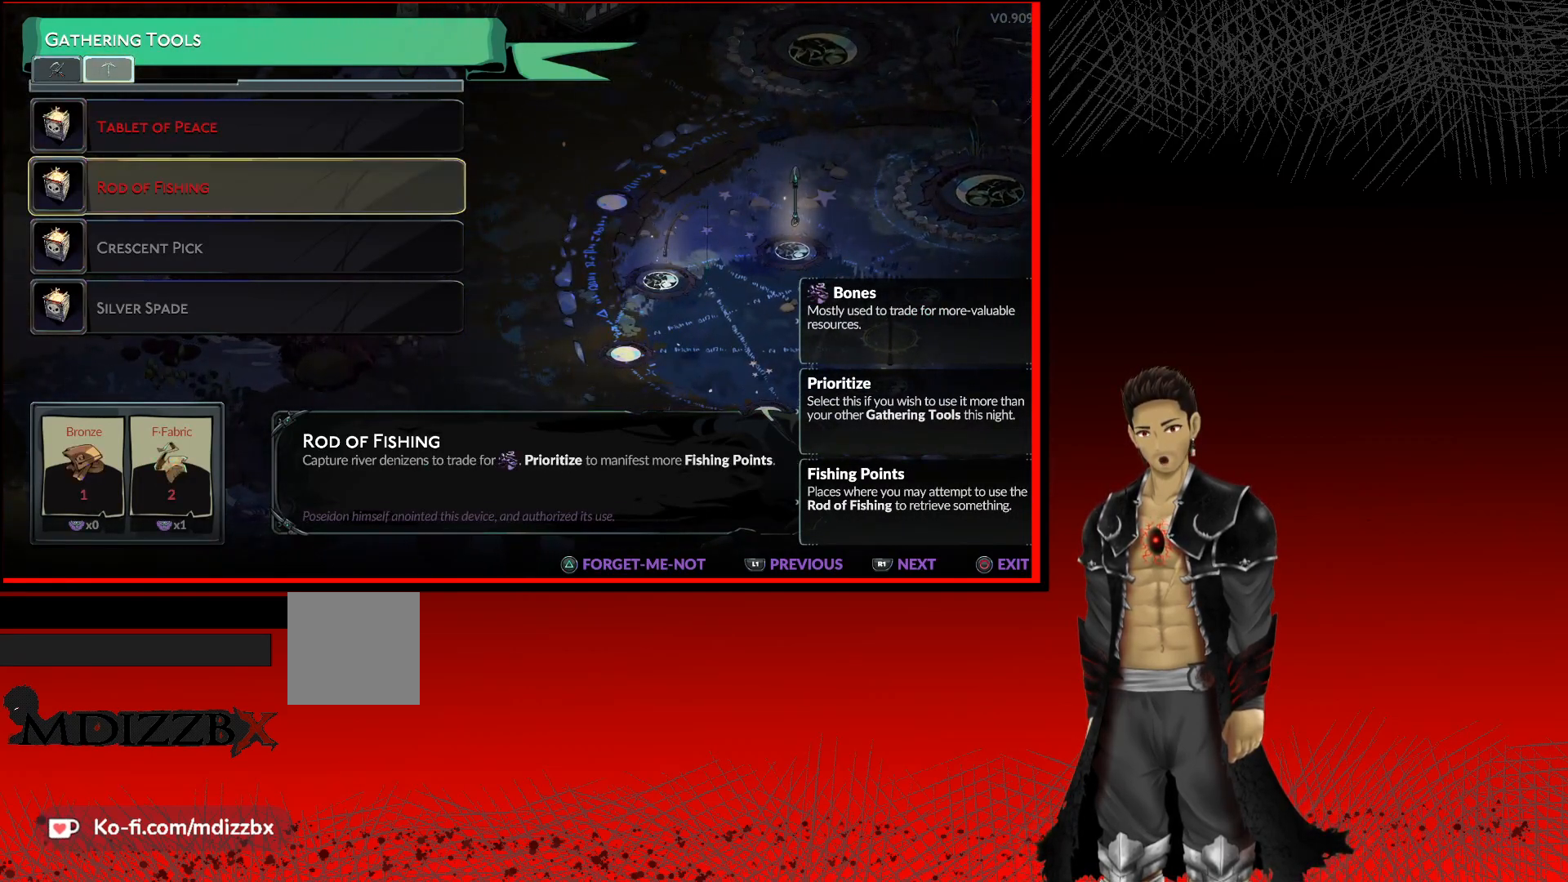
{"buttons": [], "left_stick": "center", "right_stick": "center", "events": [[83, "DPAD_UP", "up"]]}
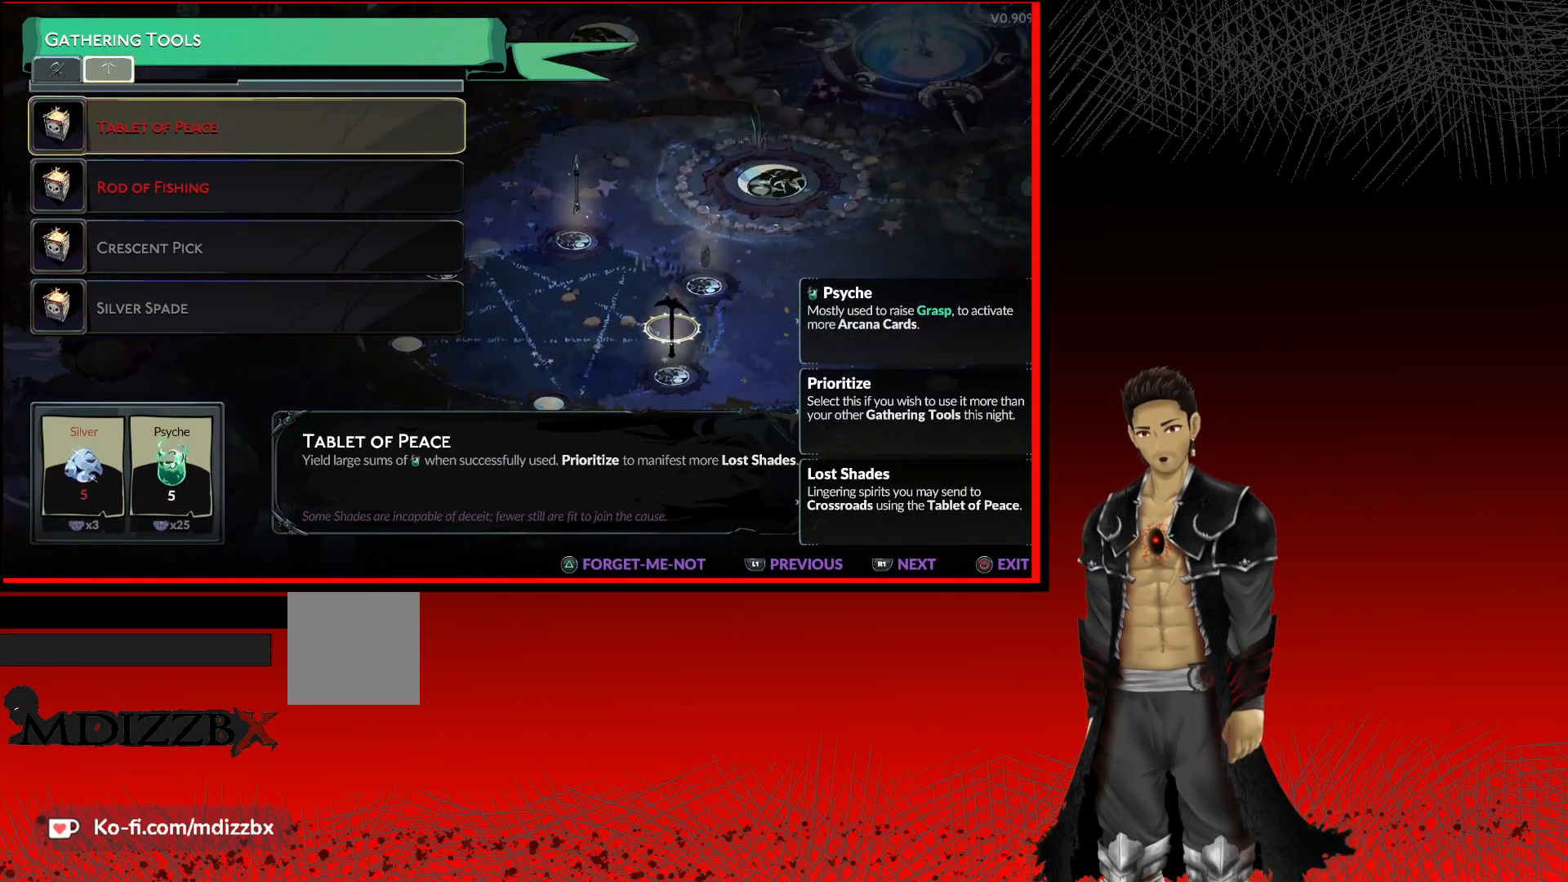
{"buttons": [], "left_stick": "center", "right_stick": "center", "events": []}
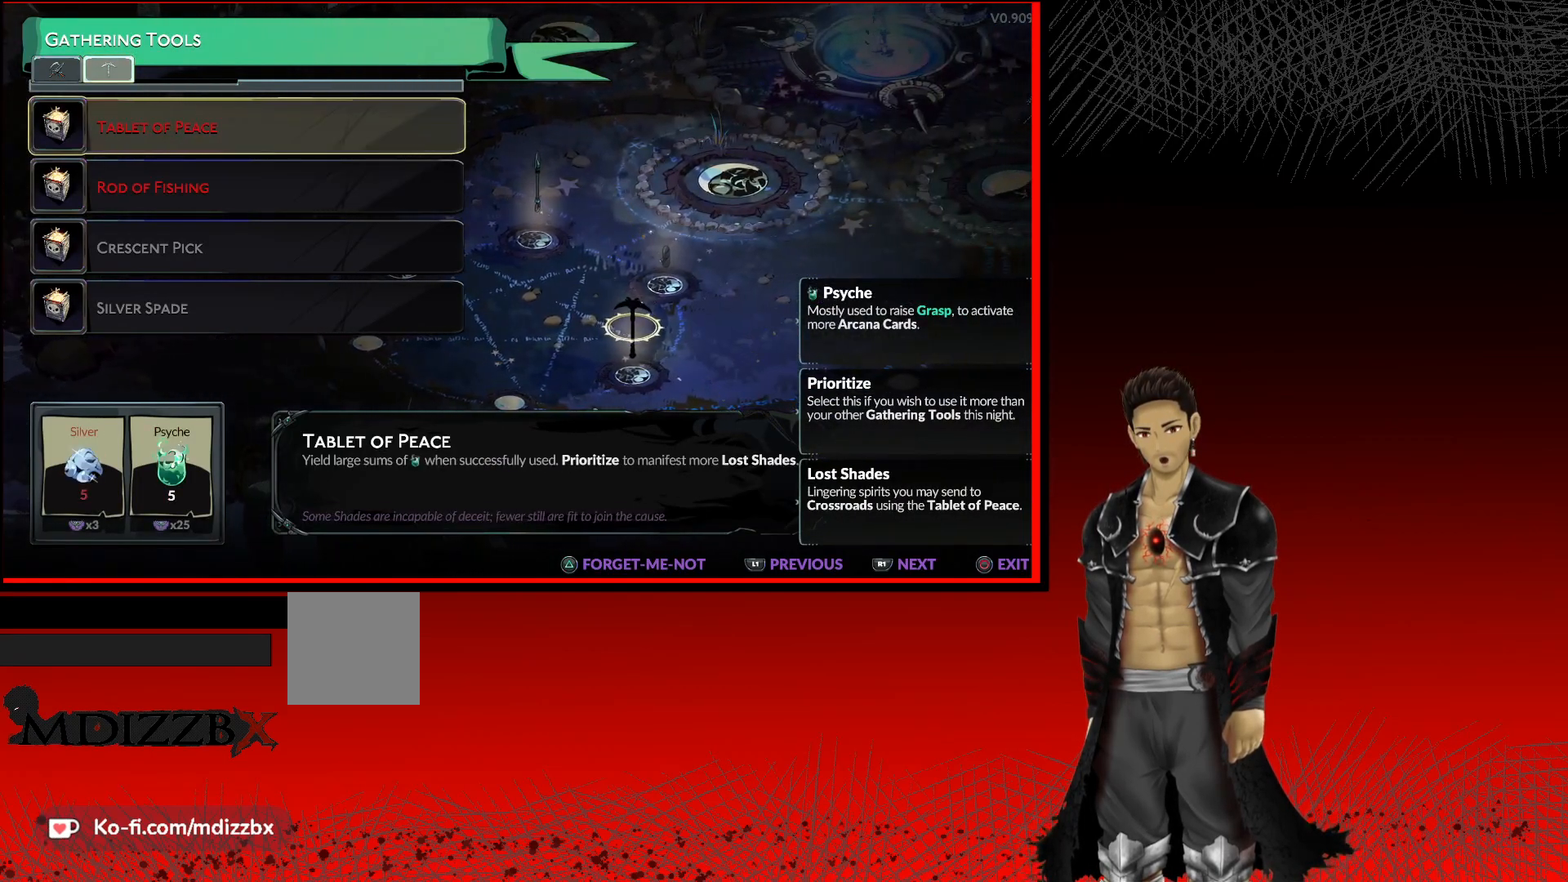
{"buttons": ["B"], "left_stick": "center", "right_stick": "center", "events": [[450, "B", "down"]]}
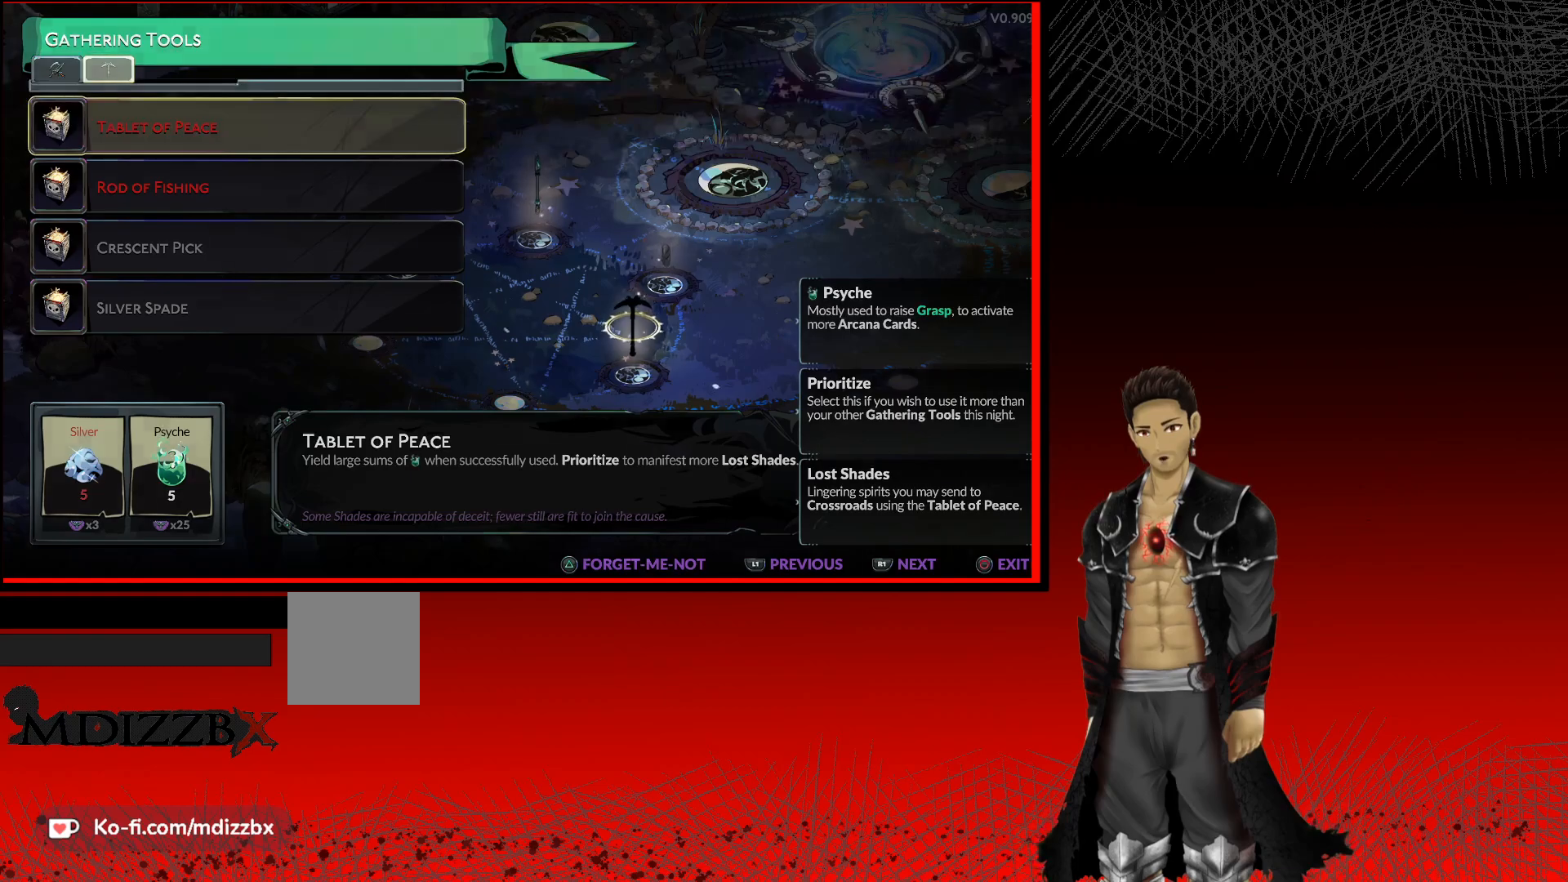
{"buttons": [], "left_stick": "center", "right_stick": "center", "events": [[183, "B", "up"]]}
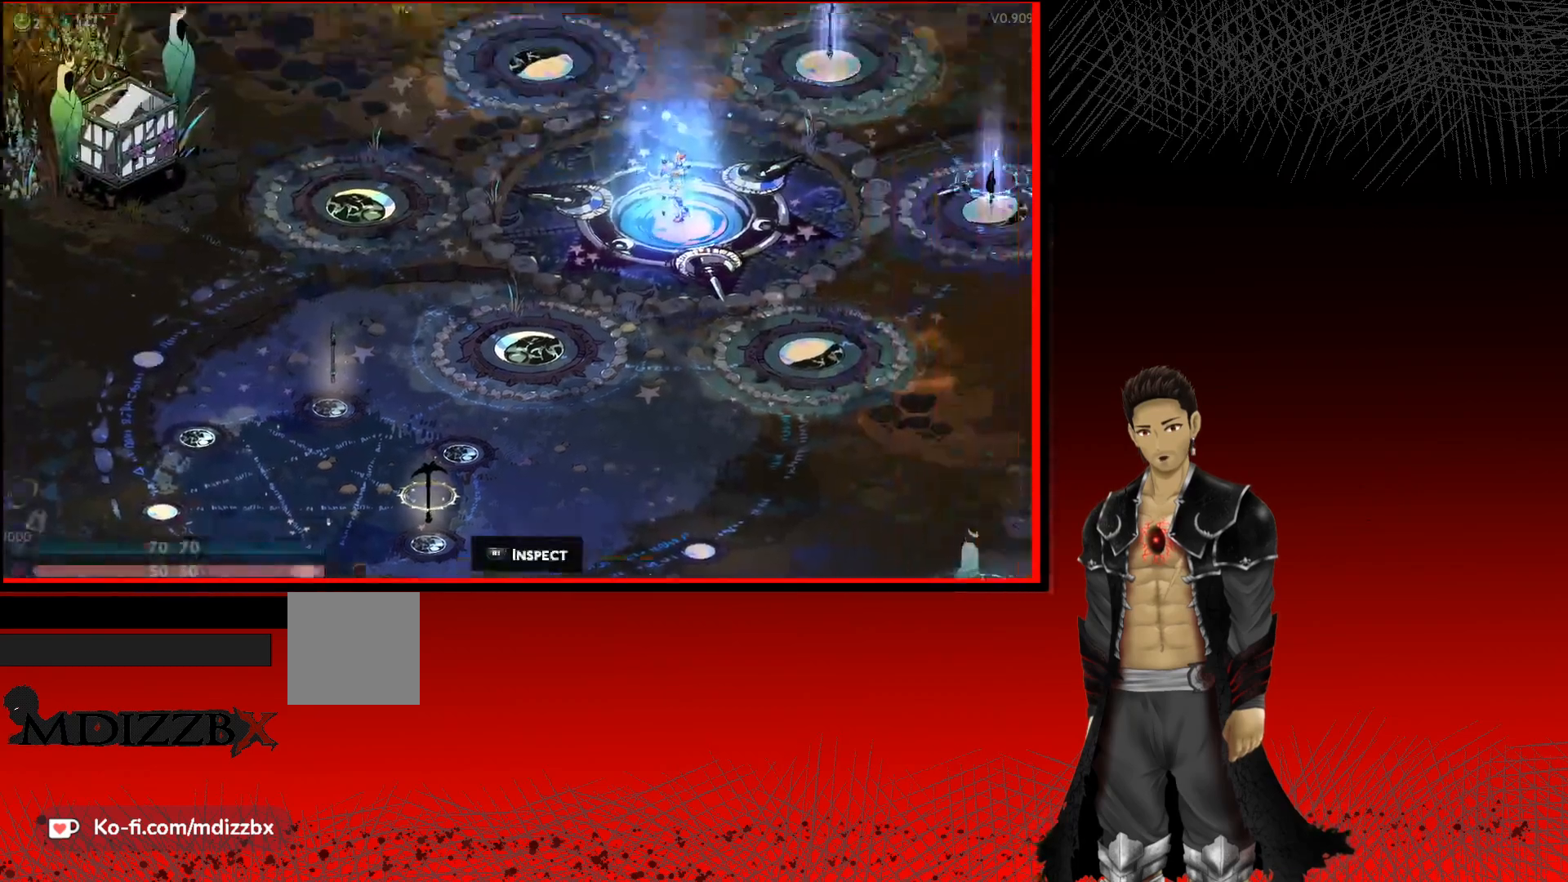
{"buttons": [], "left_stick": "left", "right_stick": "center", "events": [[183, "left_stick", "left"]]}
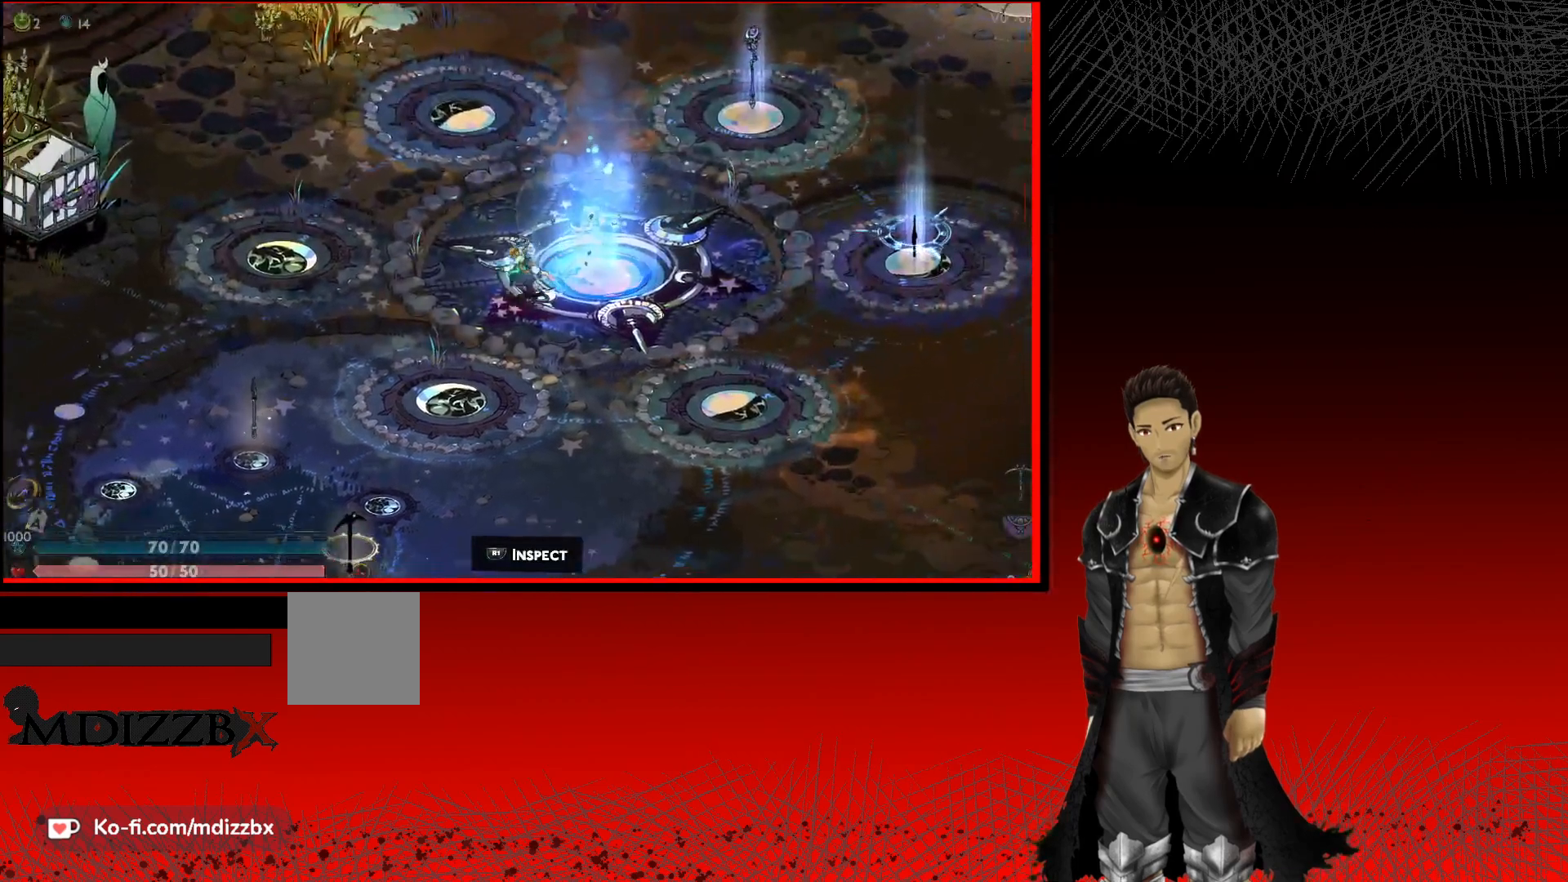
{"buttons": ["A"], "left_stick": "left", "right_stick": "center", "events": [[400, "A", "down"]]}
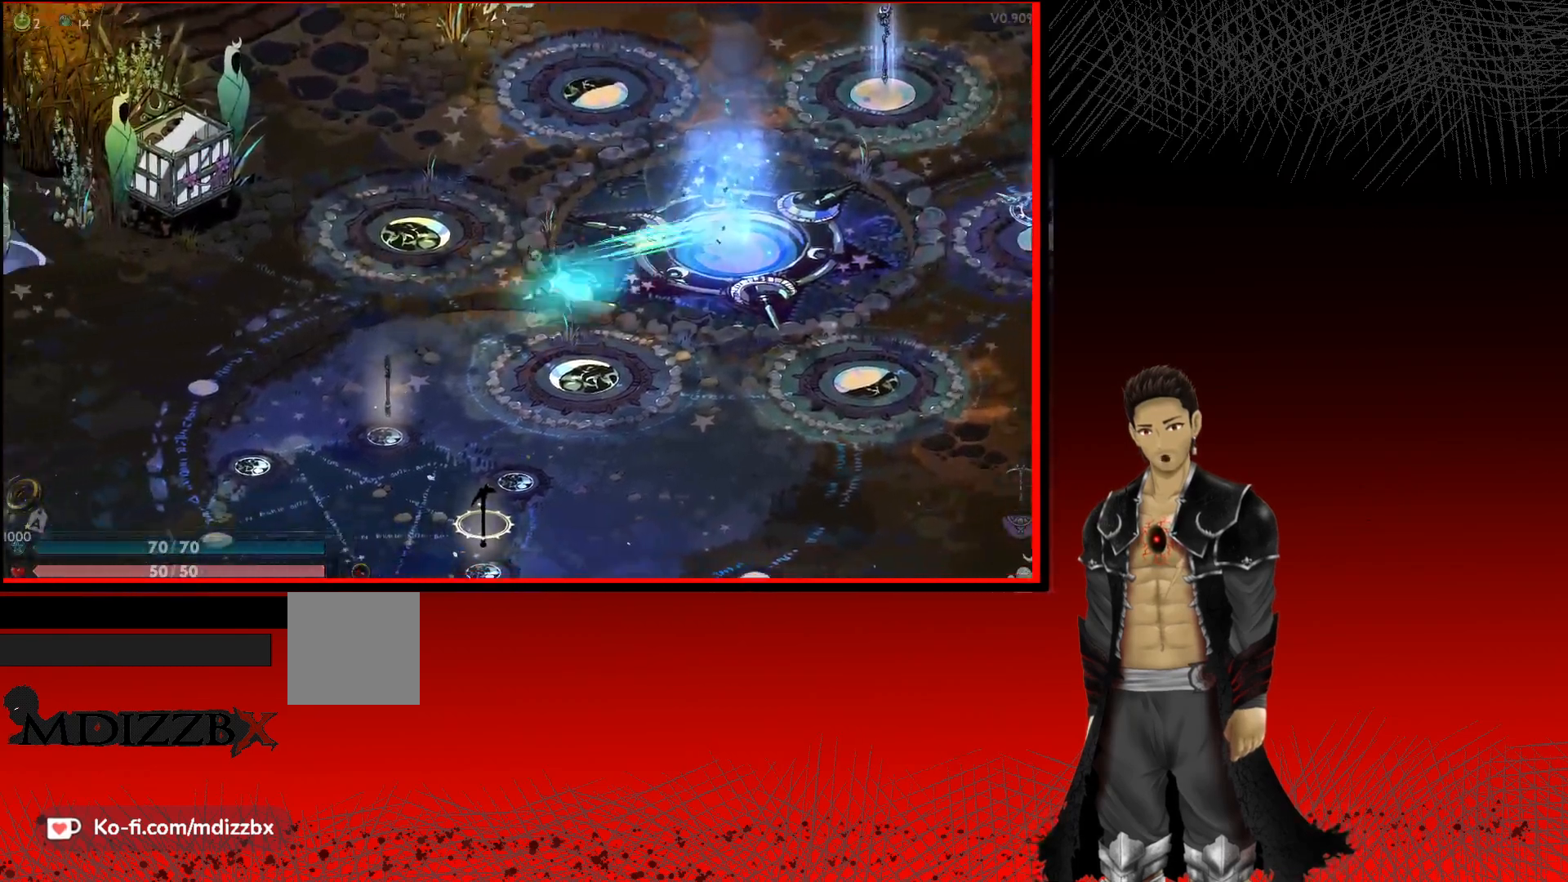
{"buttons": ["A"], "left_stick": "left", "right_stick": "center", "events": []}
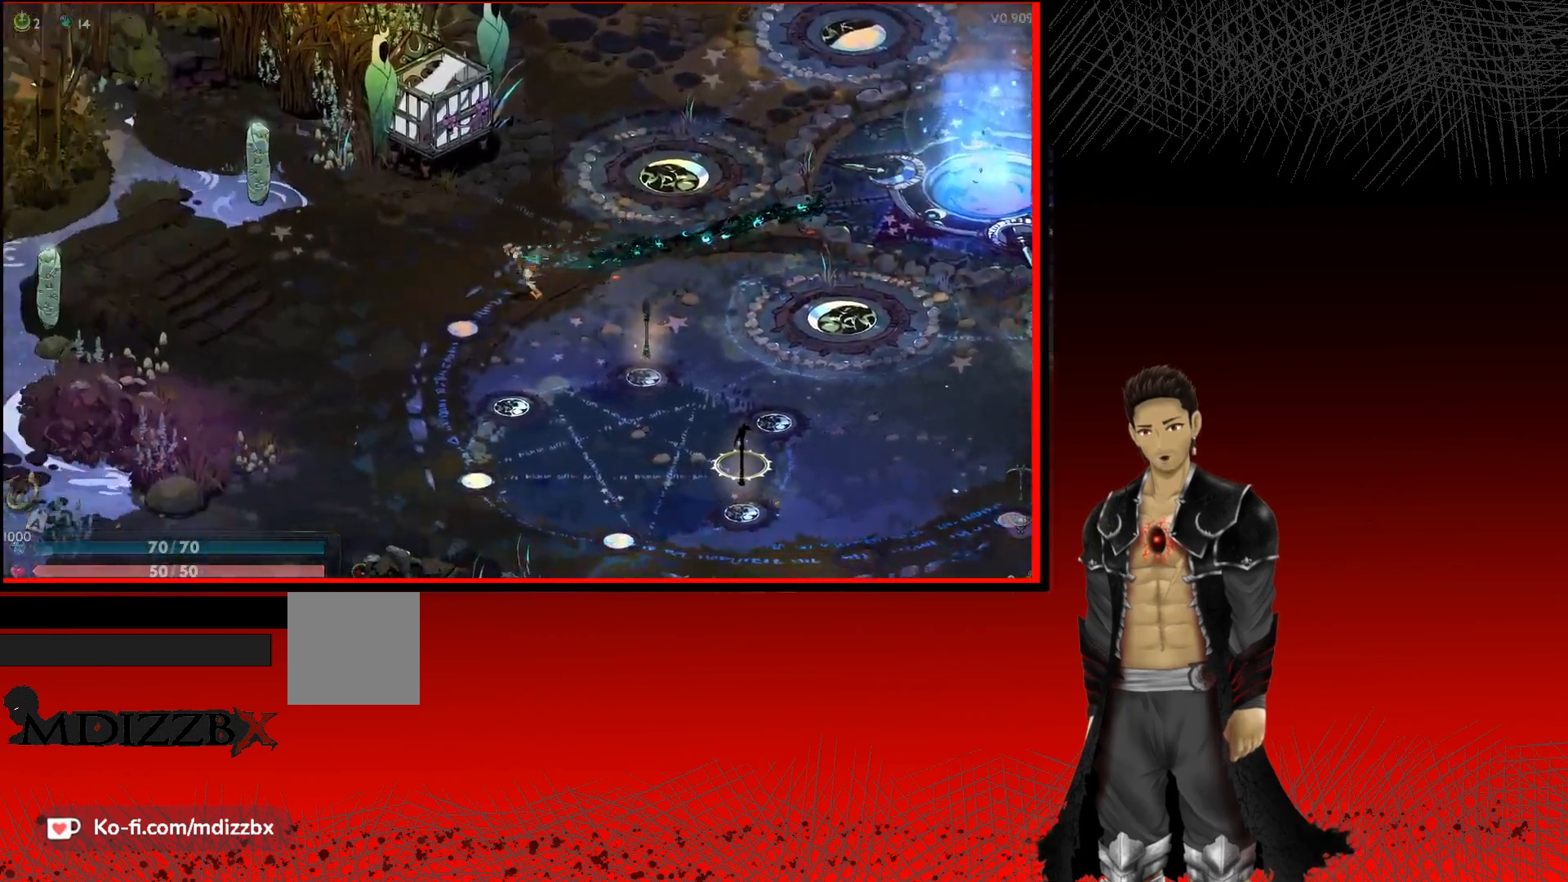
{"buttons": ["A"], "left_stick": "right", "right_stick": "center", "events": [[83, "left_stick", "up-left"], [283, "left_stick", "up-right"], [450, "left_stick", "right"]]}
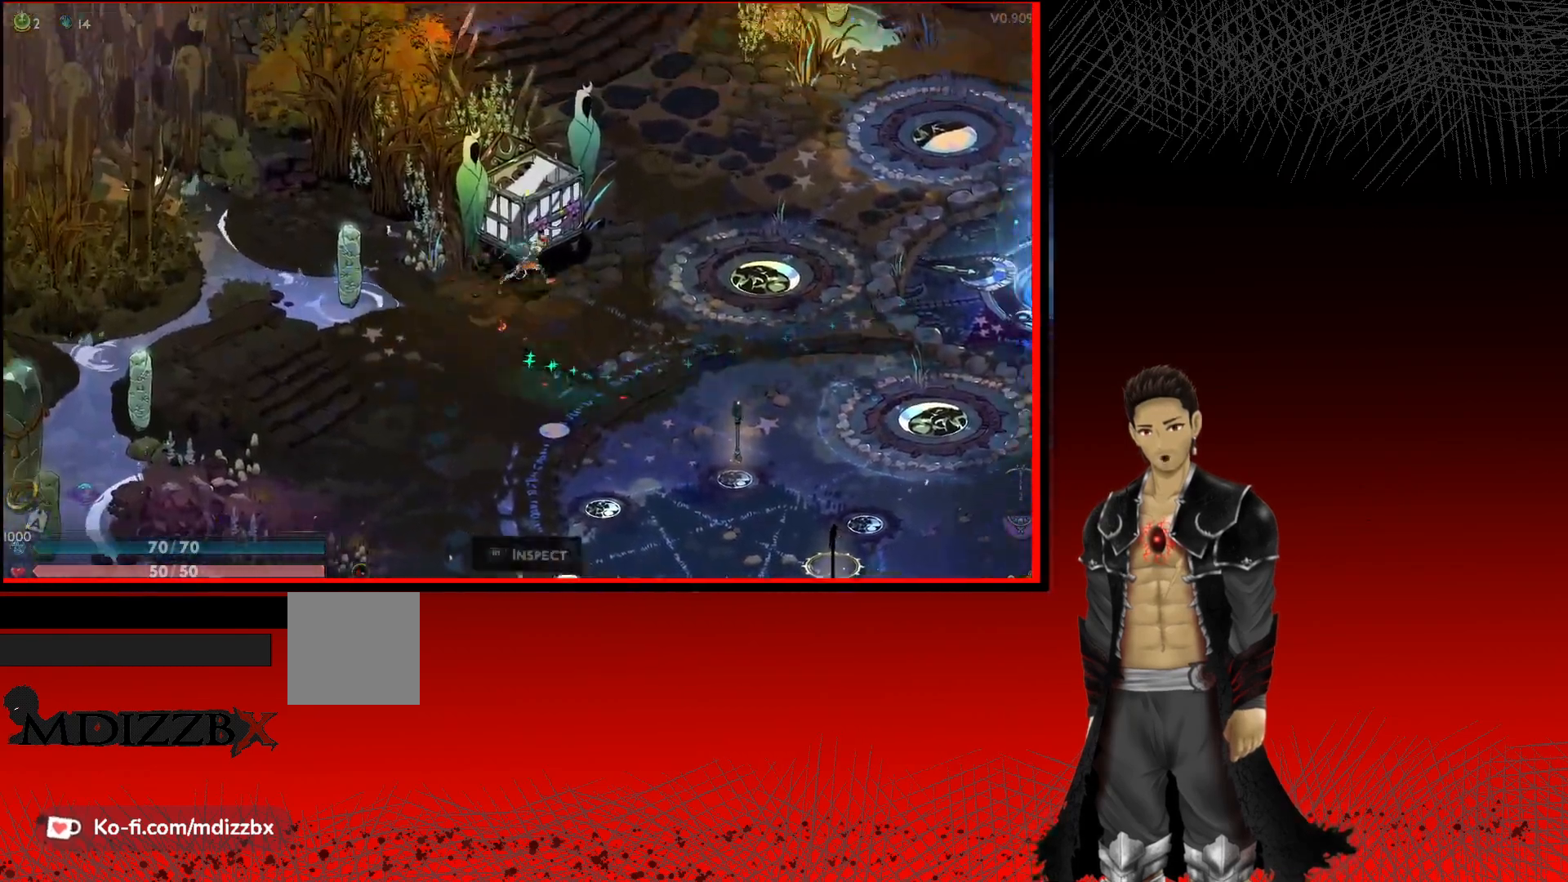
{"buttons": ["A"], "left_stick": "right", "right_stick": "center", "events": []}
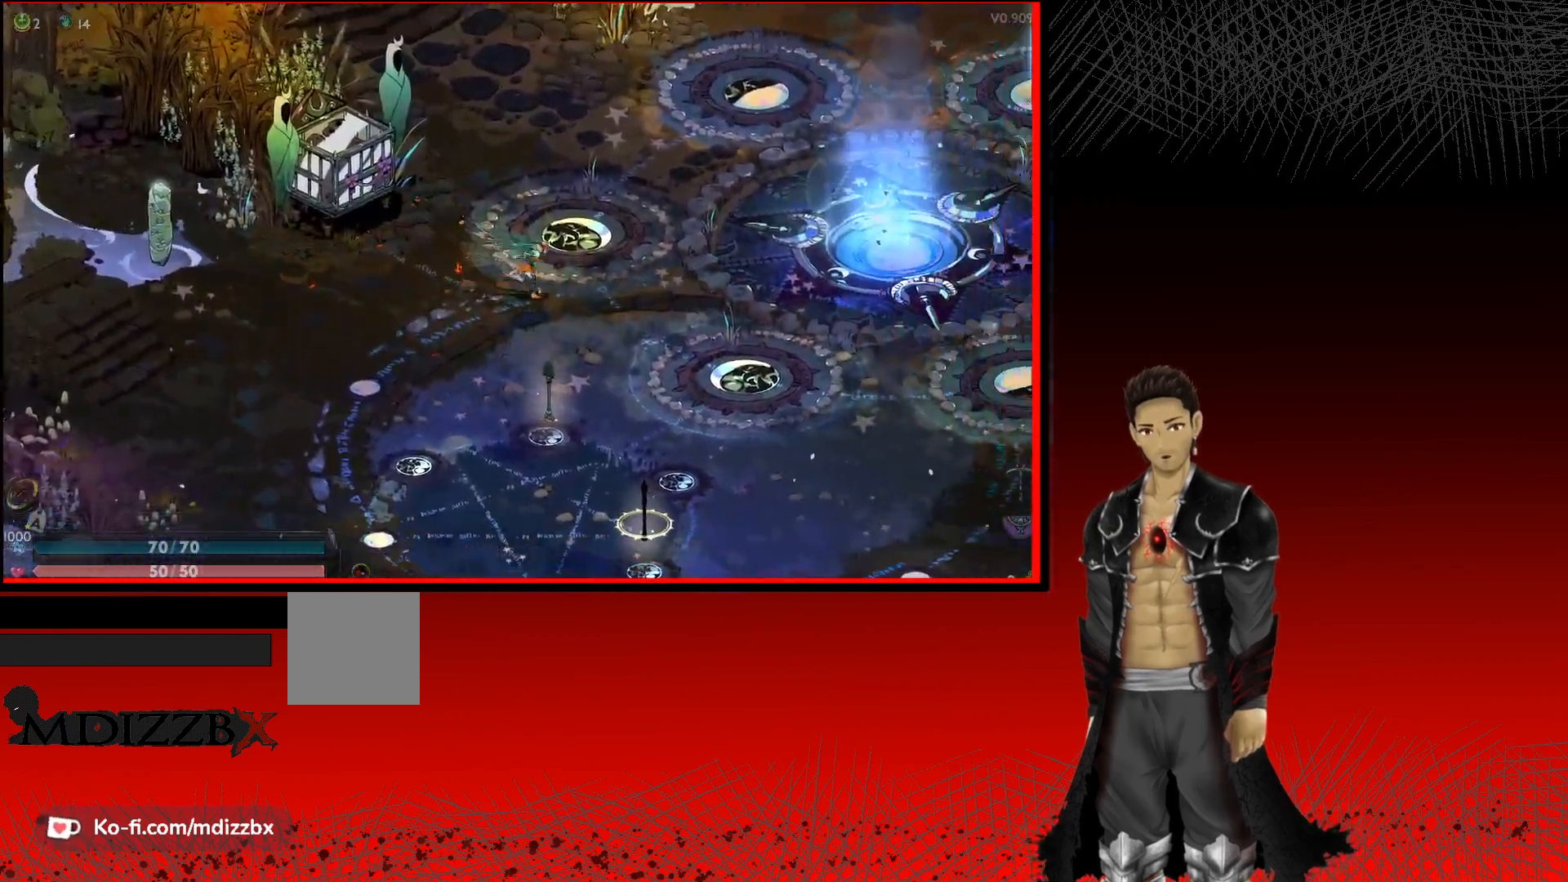
{"buttons": ["A"], "left_stick": "right", "right_stick": "center", "events": []}
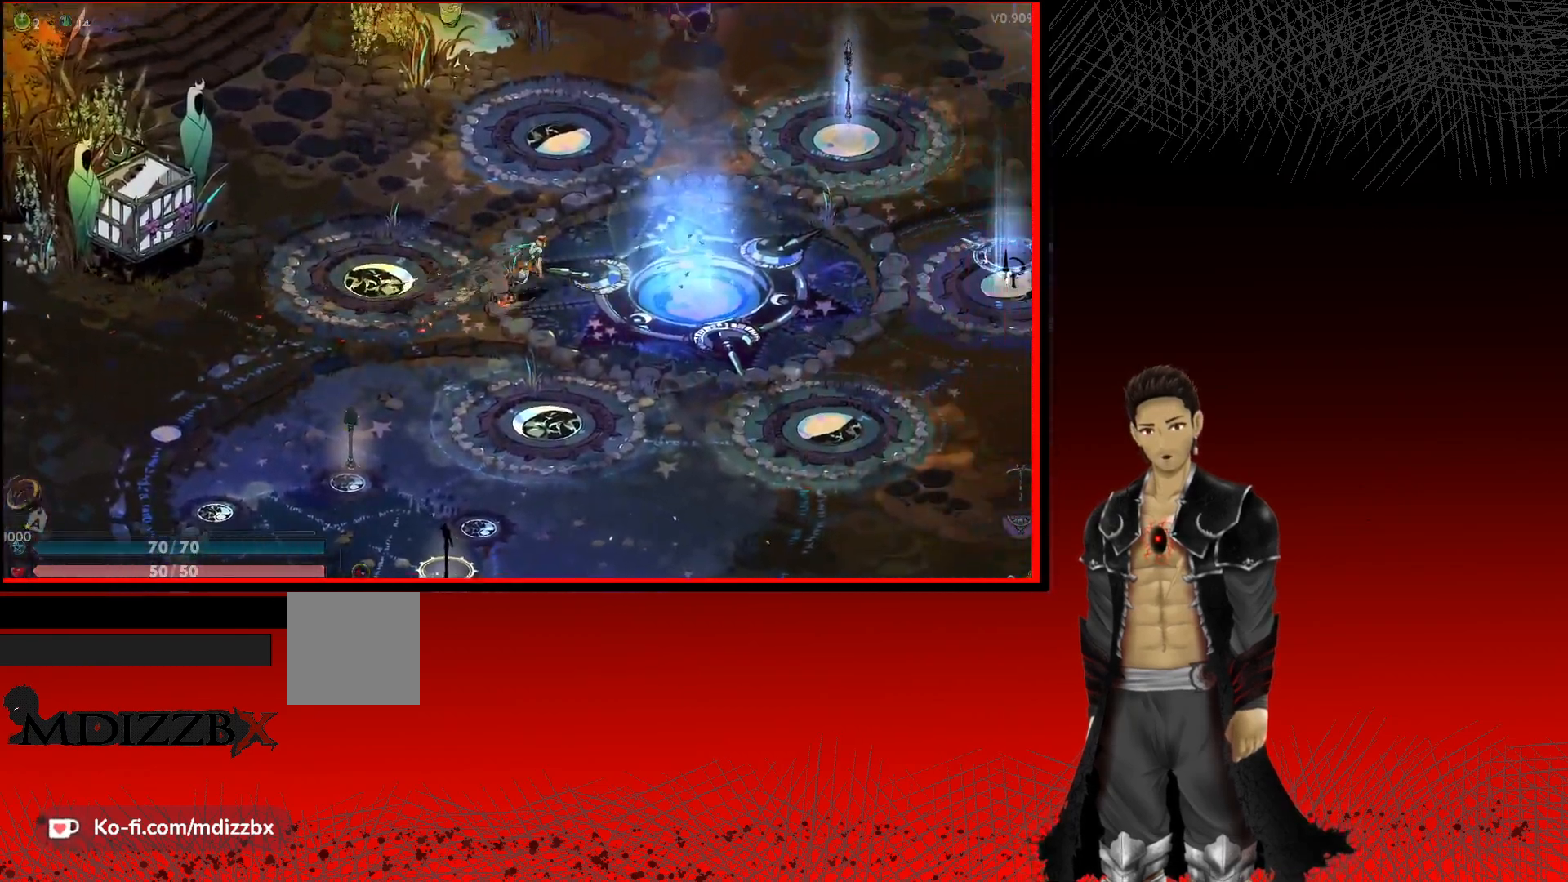
{"buttons": [], "left_stick": "center", "right_stick": "center", "events": [[250, "R1", "down"], [283, "left_stick", "center"], [400, "A", "up"], [417, "R1", "up"]]}
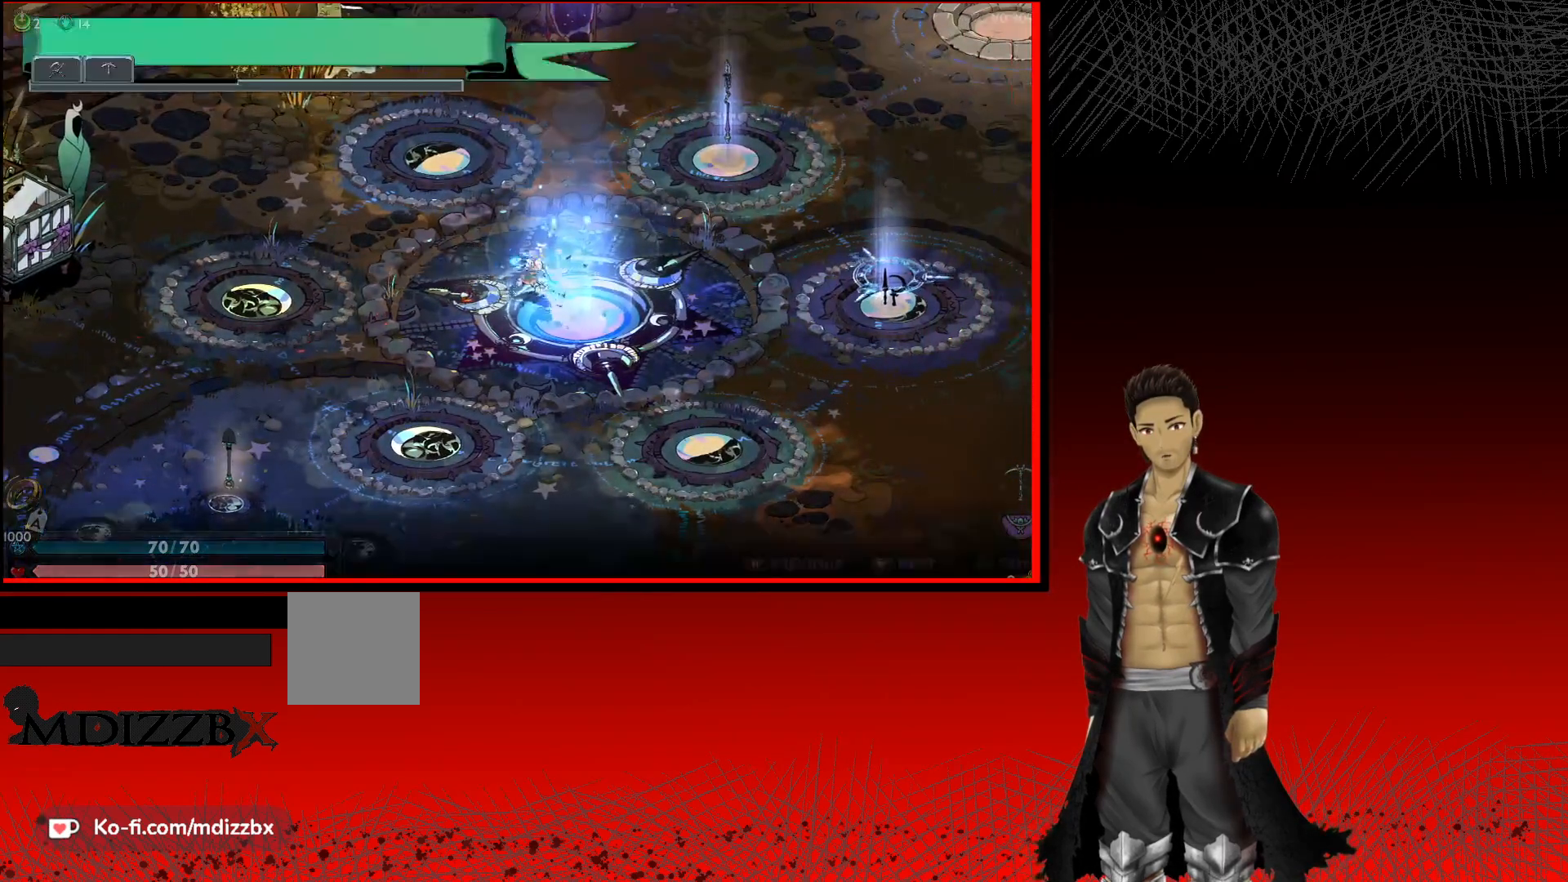
{"buttons": [], "left_stick": "center", "right_stick": "center", "events": []}
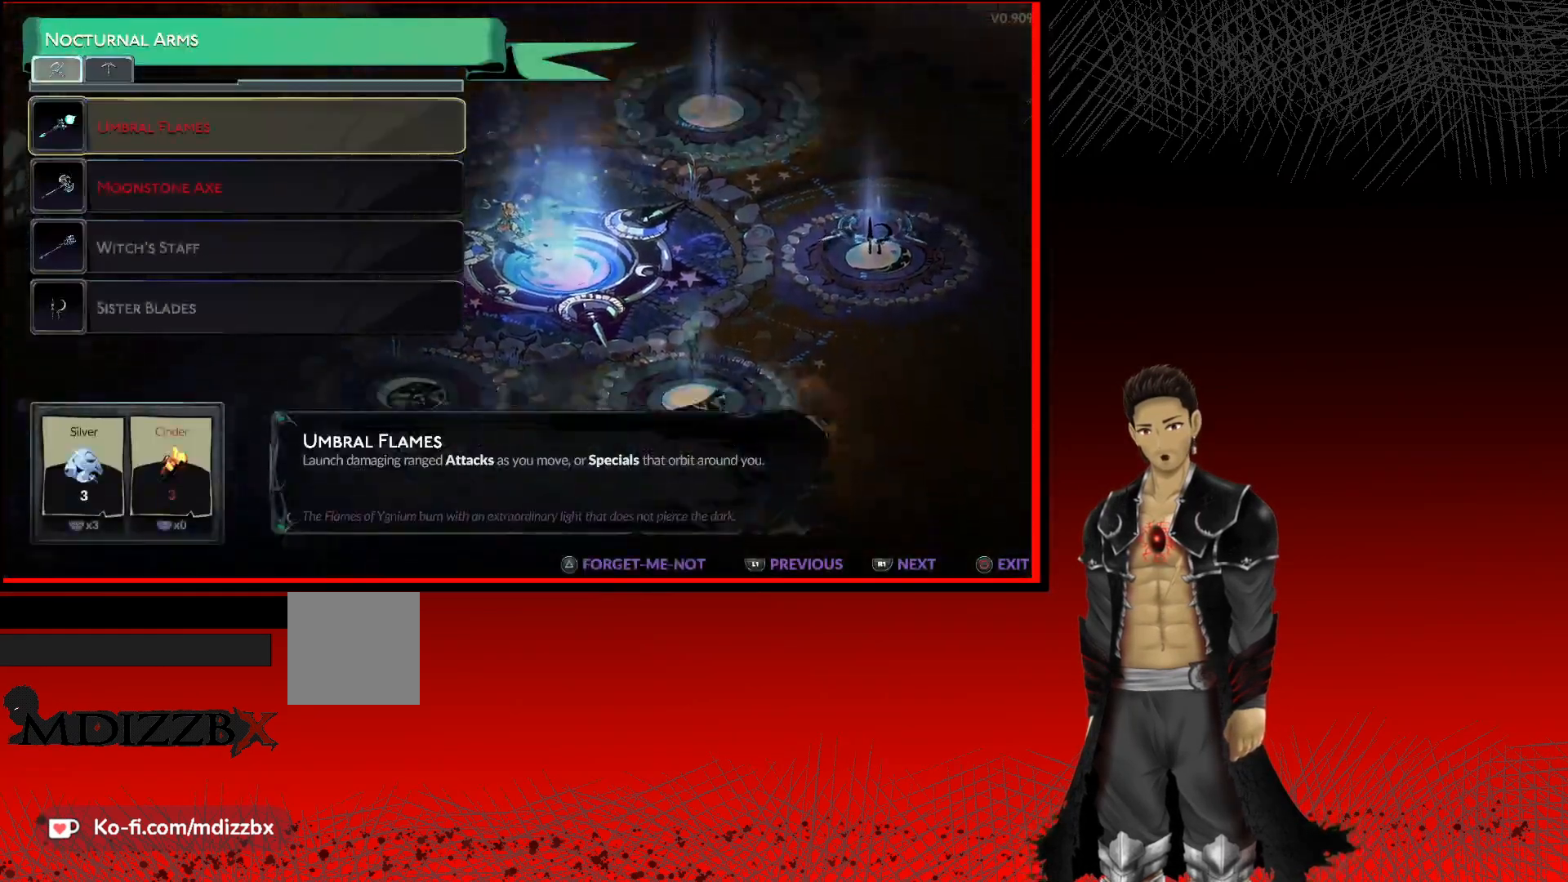
{"buttons": [], "left_stick": "center", "right_stick": "center", "events": []}
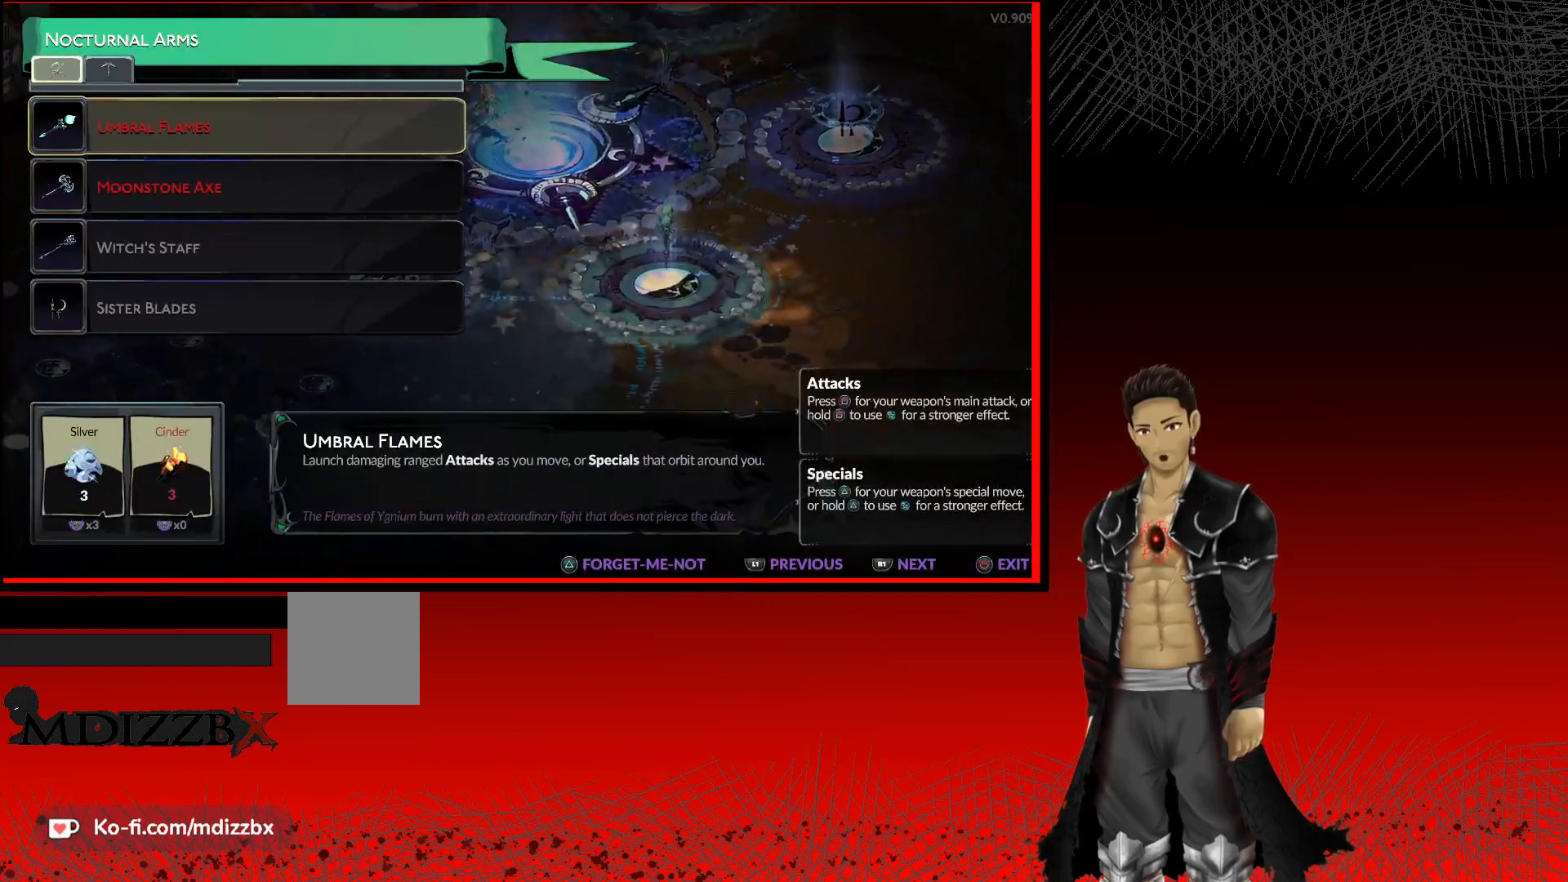
{"buttons": [], "left_stick": "center", "right_stick": "center", "events": []}
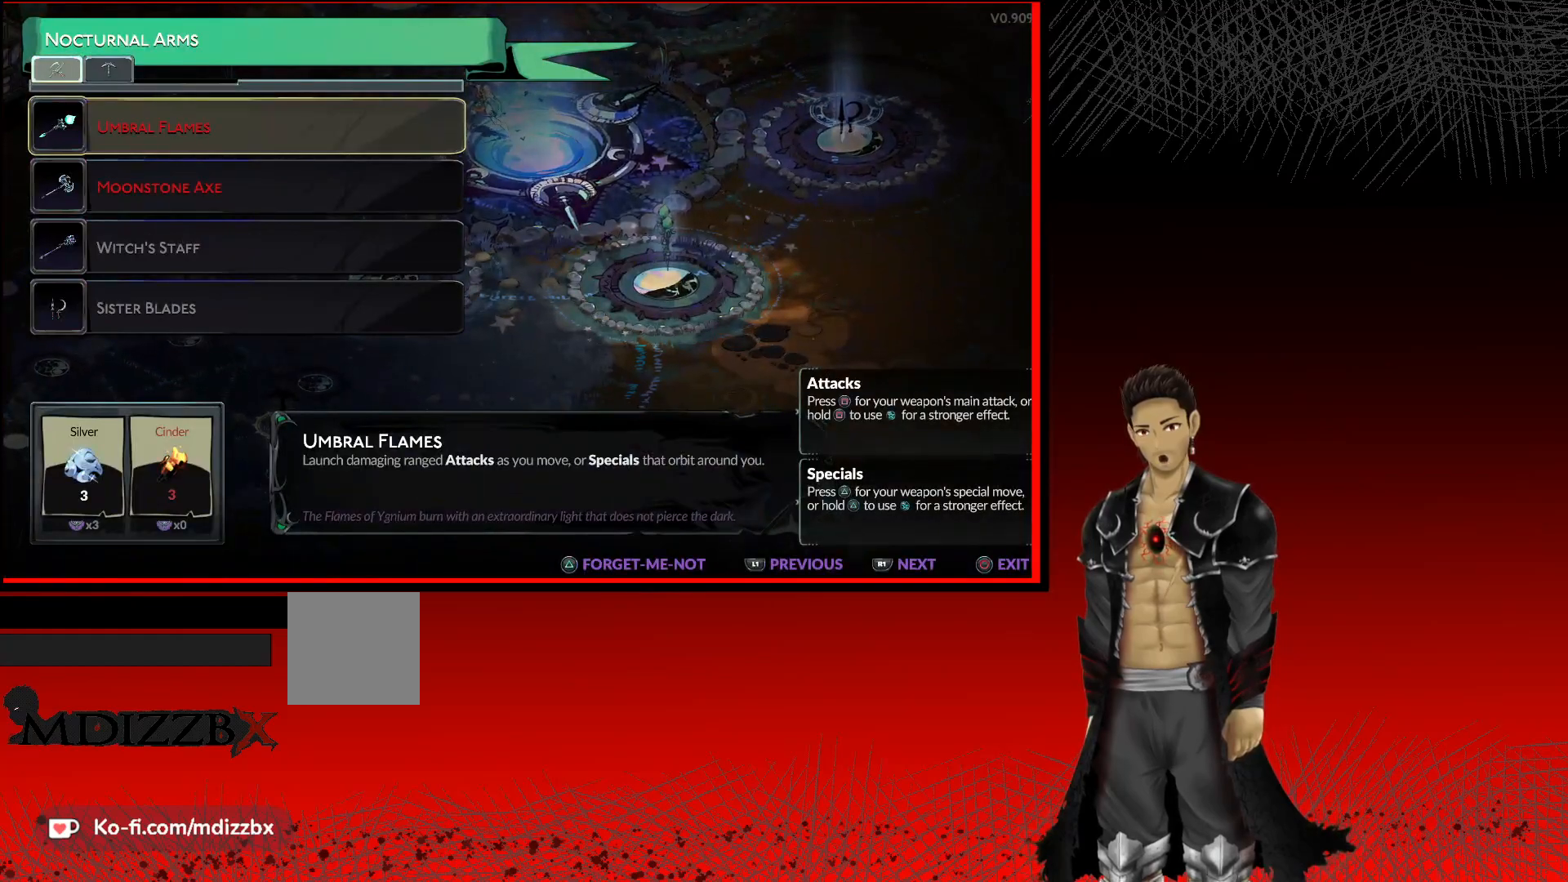
{"buttons": [], "left_stick": "center", "right_stick": "center", "events": [[117, "DPAD_DOWN", "down"], [233, "DPAD_DOWN", "up"]]}
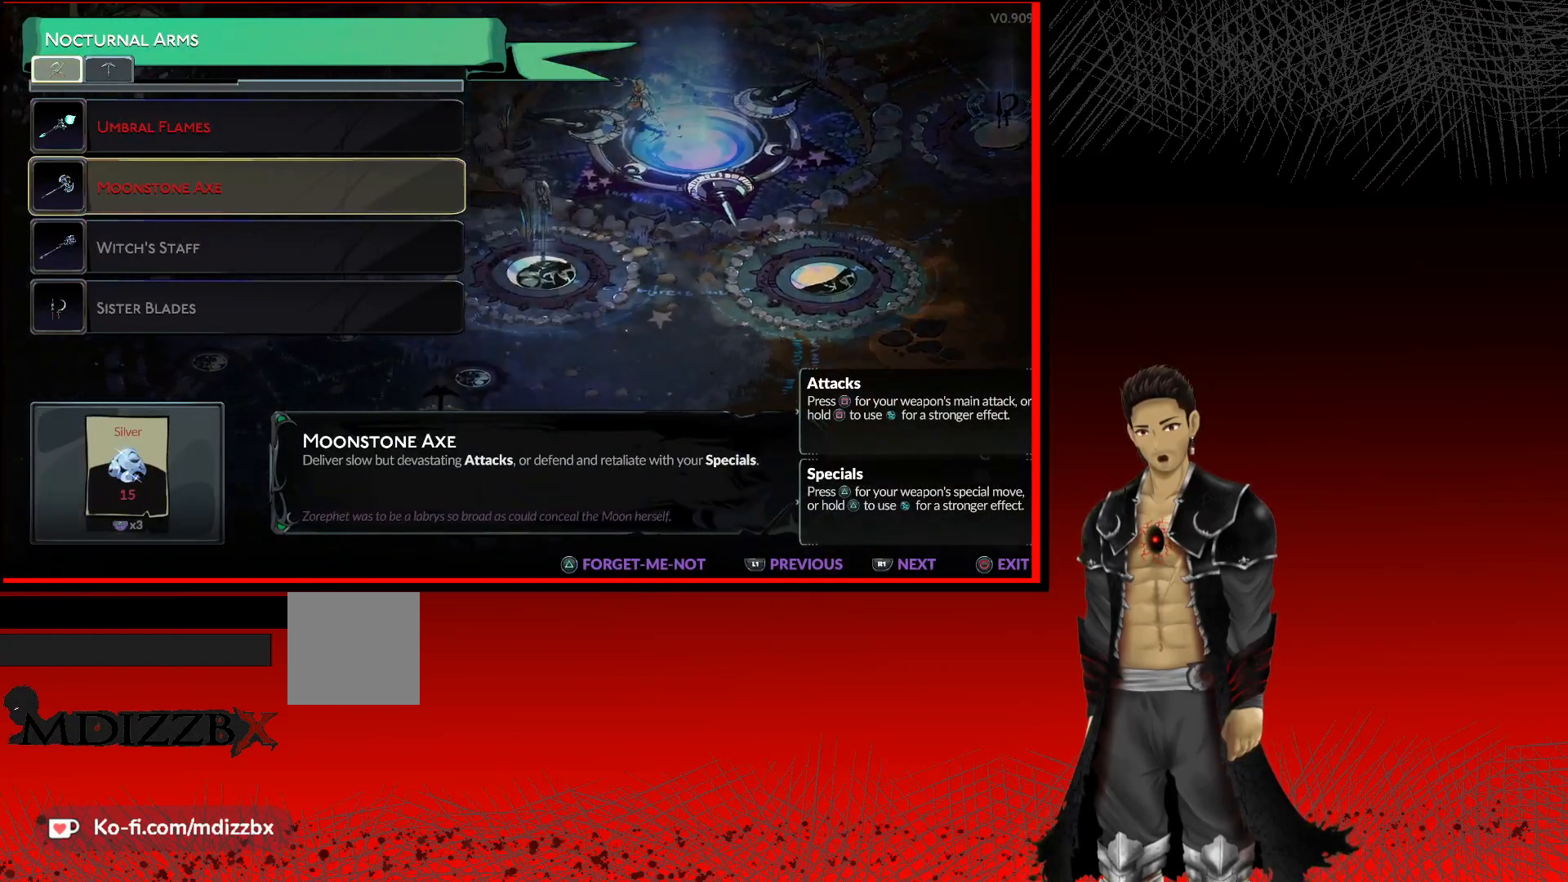
{"buttons": [], "left_stick": "center", "right_stick": "center", "events": []}
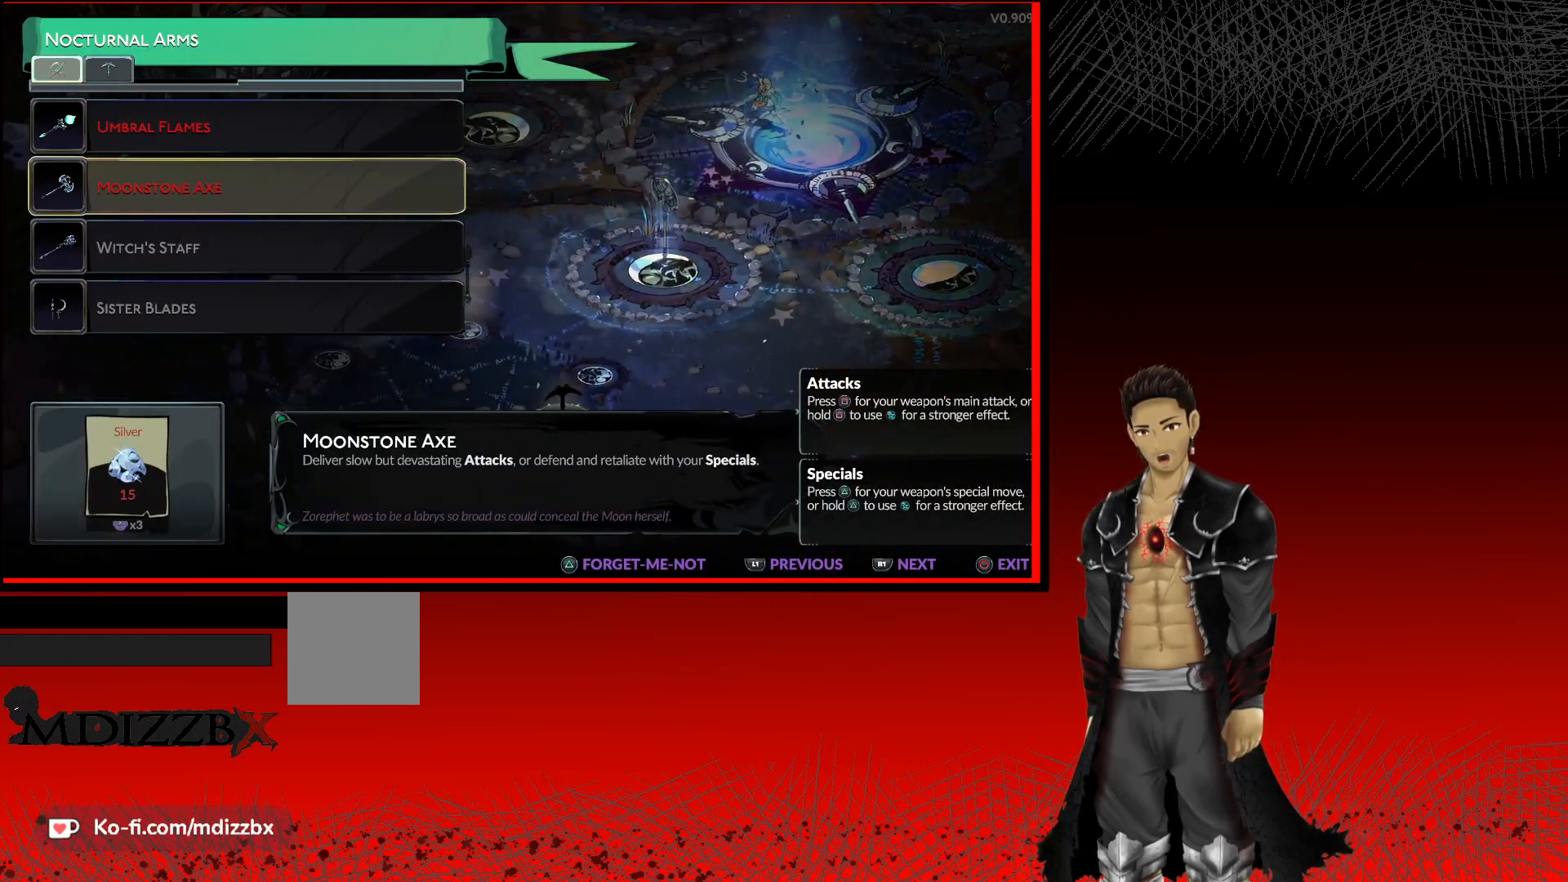
{"buttons": [], "left_stick": "center", "right_stick": "center", "events": []}
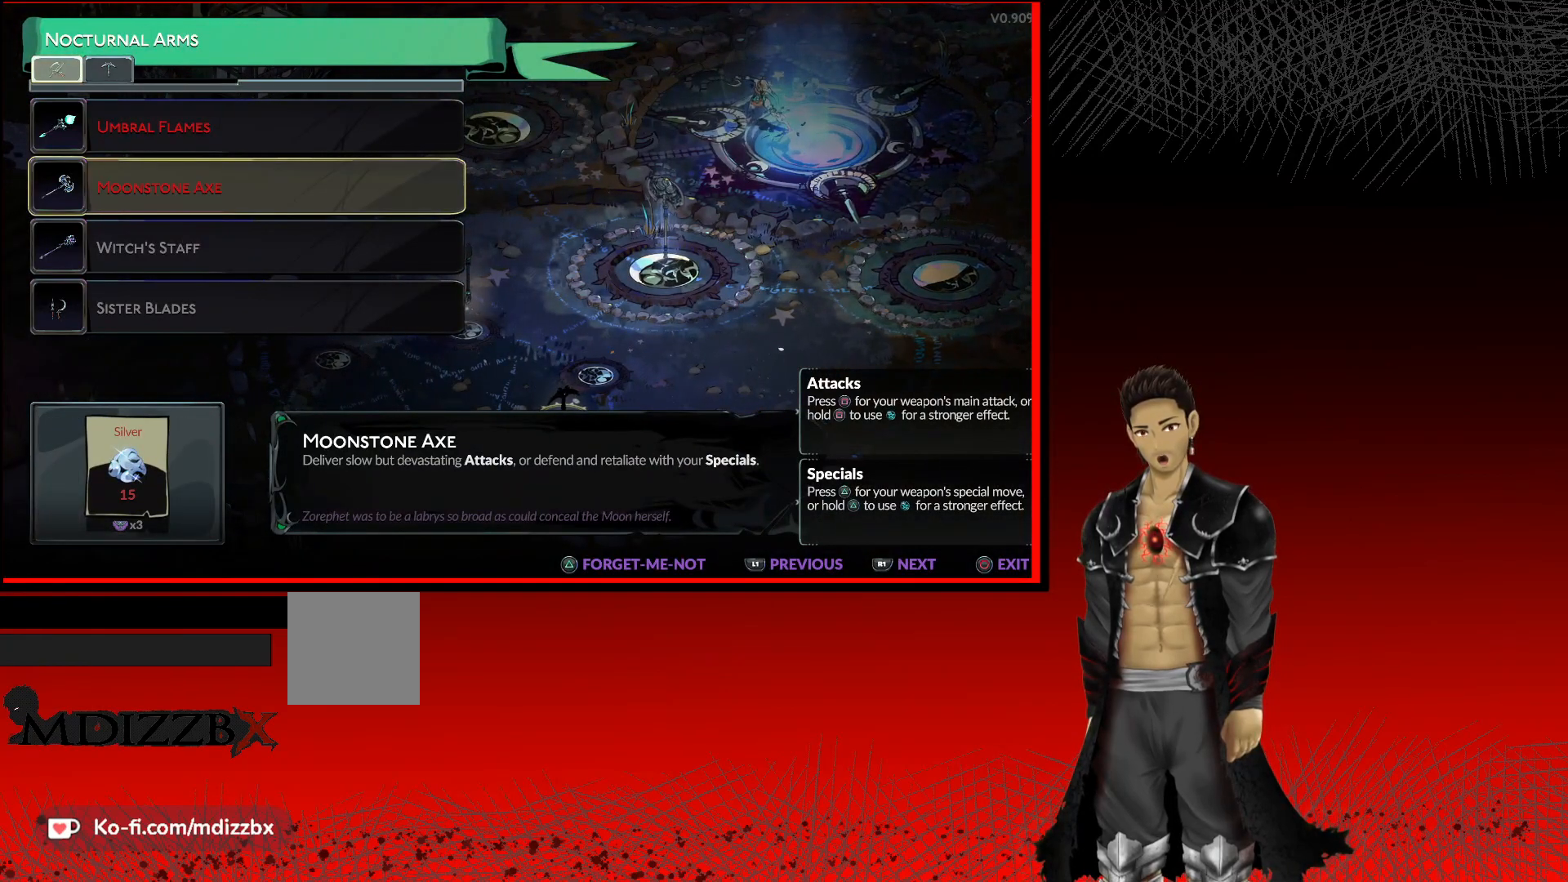
{"buttons": [], "left_stick": "center", "right_stick": "center", "events": []}
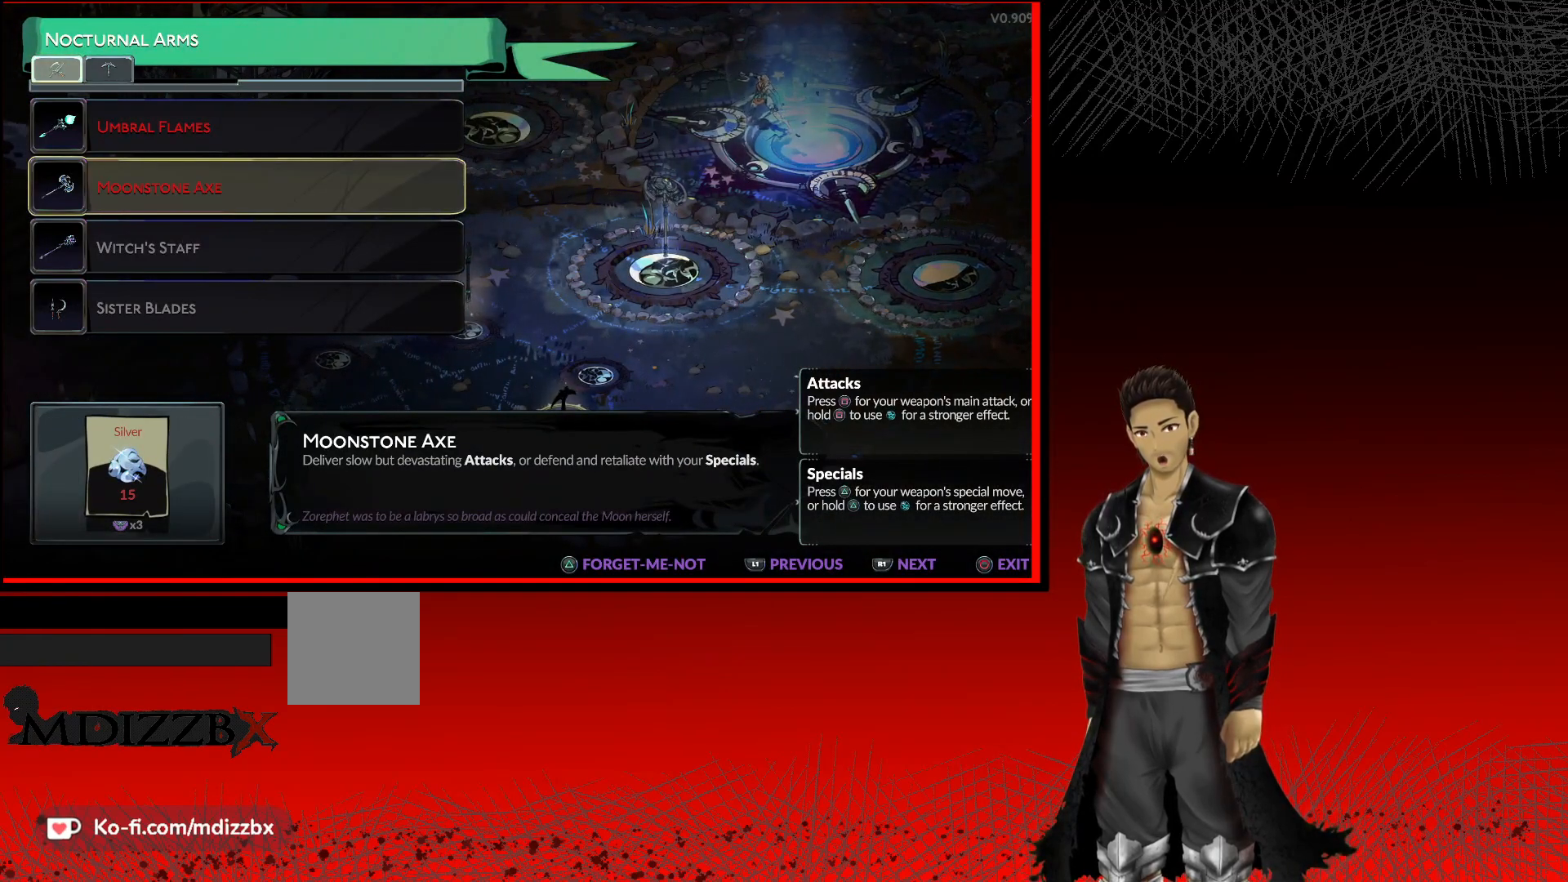
{"buttons": [], "left_stick": "center", "right_stick": "center", "events": []}
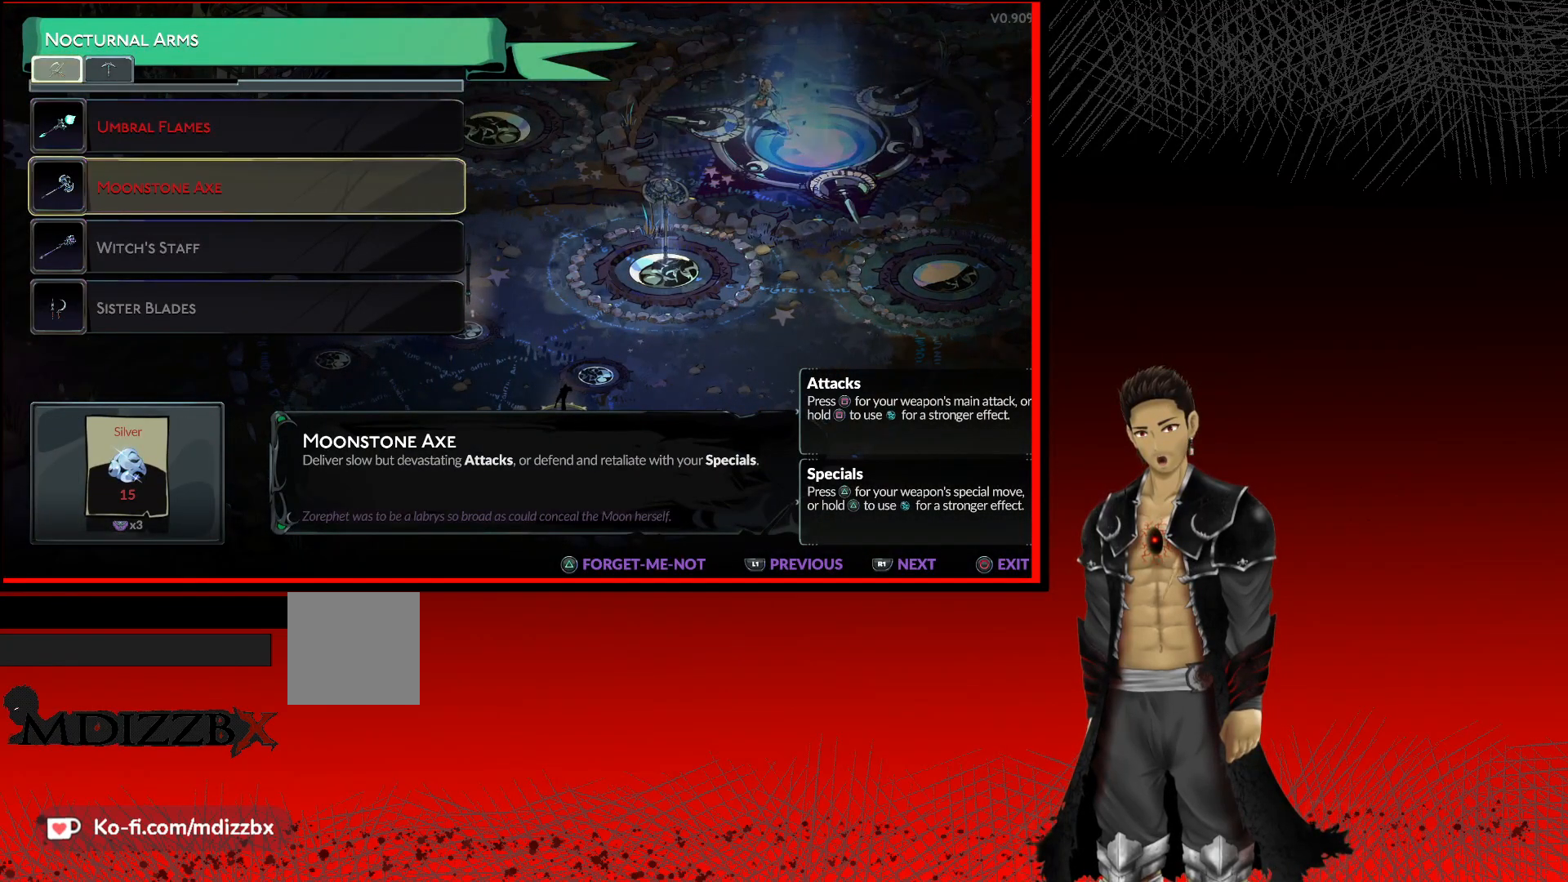
{"buttons": [], "left_stick": "center", "right_stick": "center", "events": []}
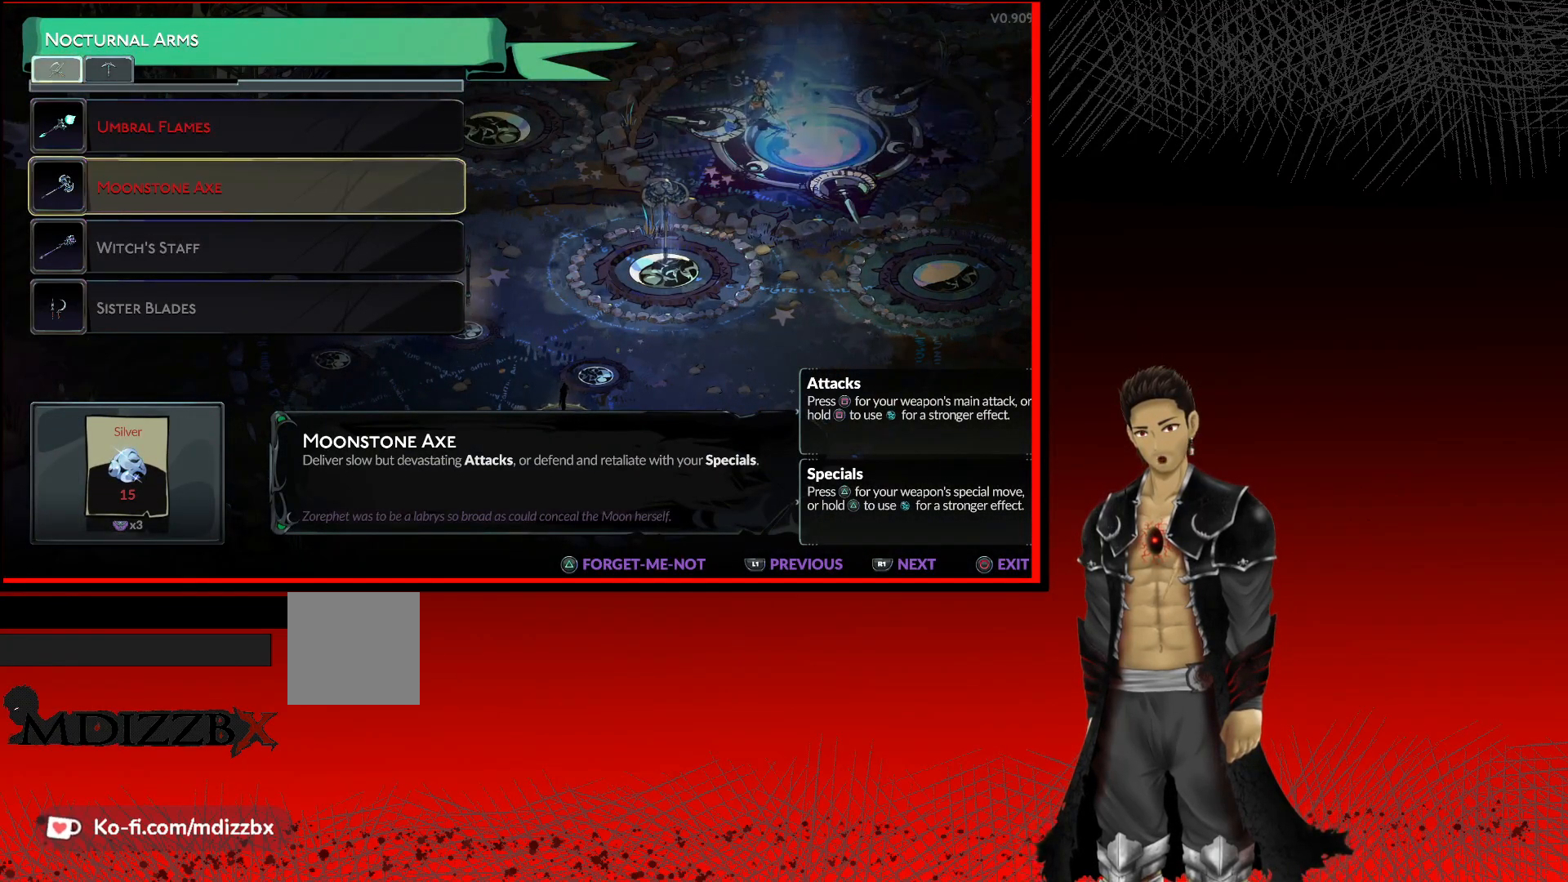
{"buttons": [], "left_stick": "center", "right_stick": "center", "events": [[200, "R1", "down"], [367, "R1", "up"]]}
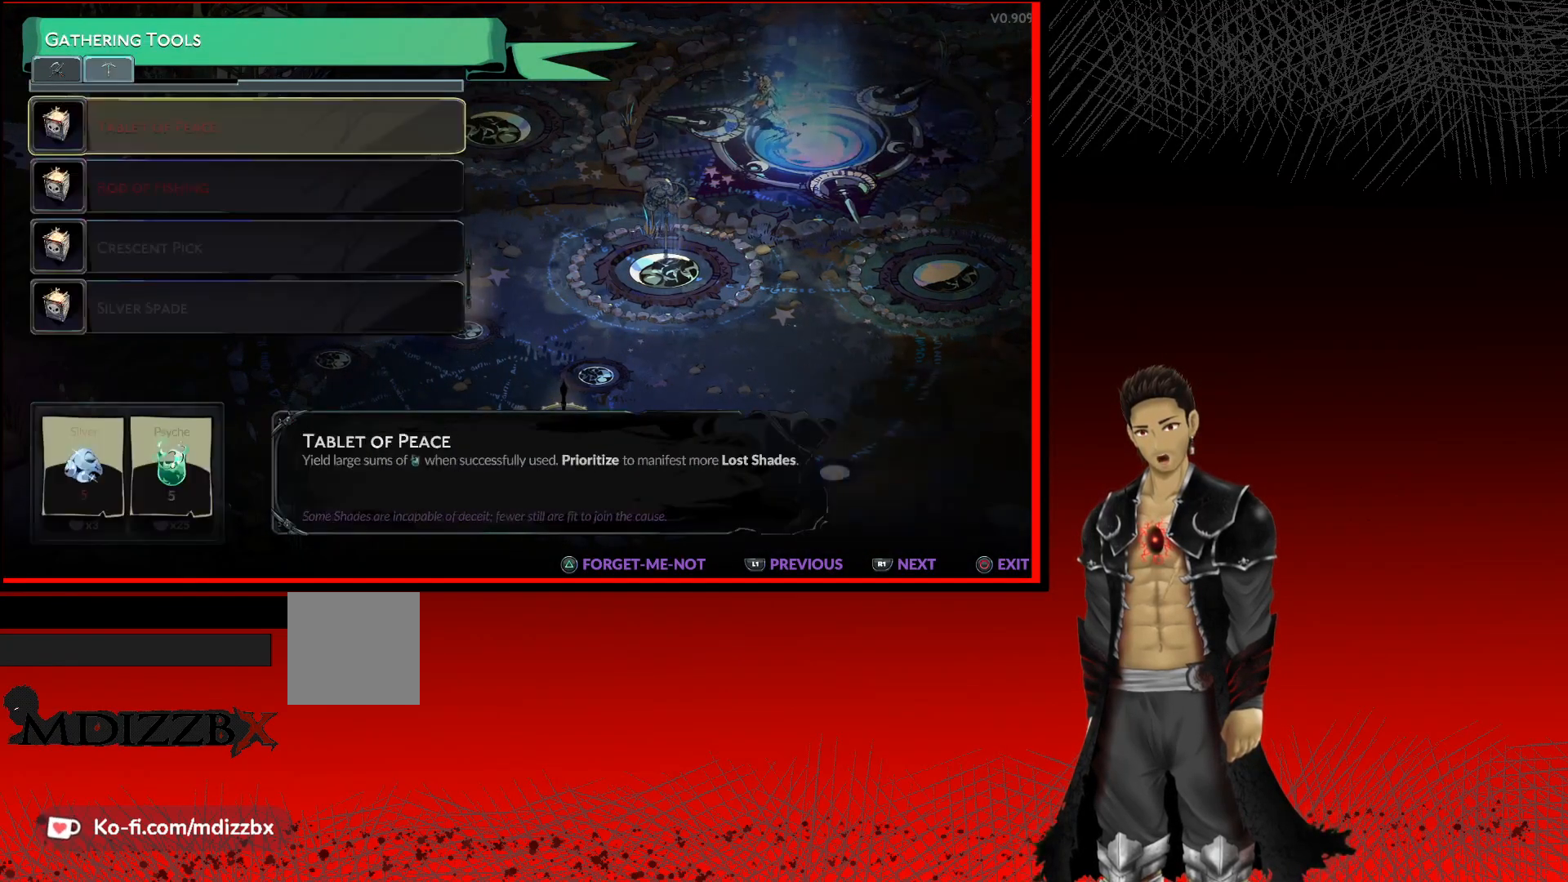
{"buttons": [], "left_stick": "center", "right_stick": "center", "events": []}
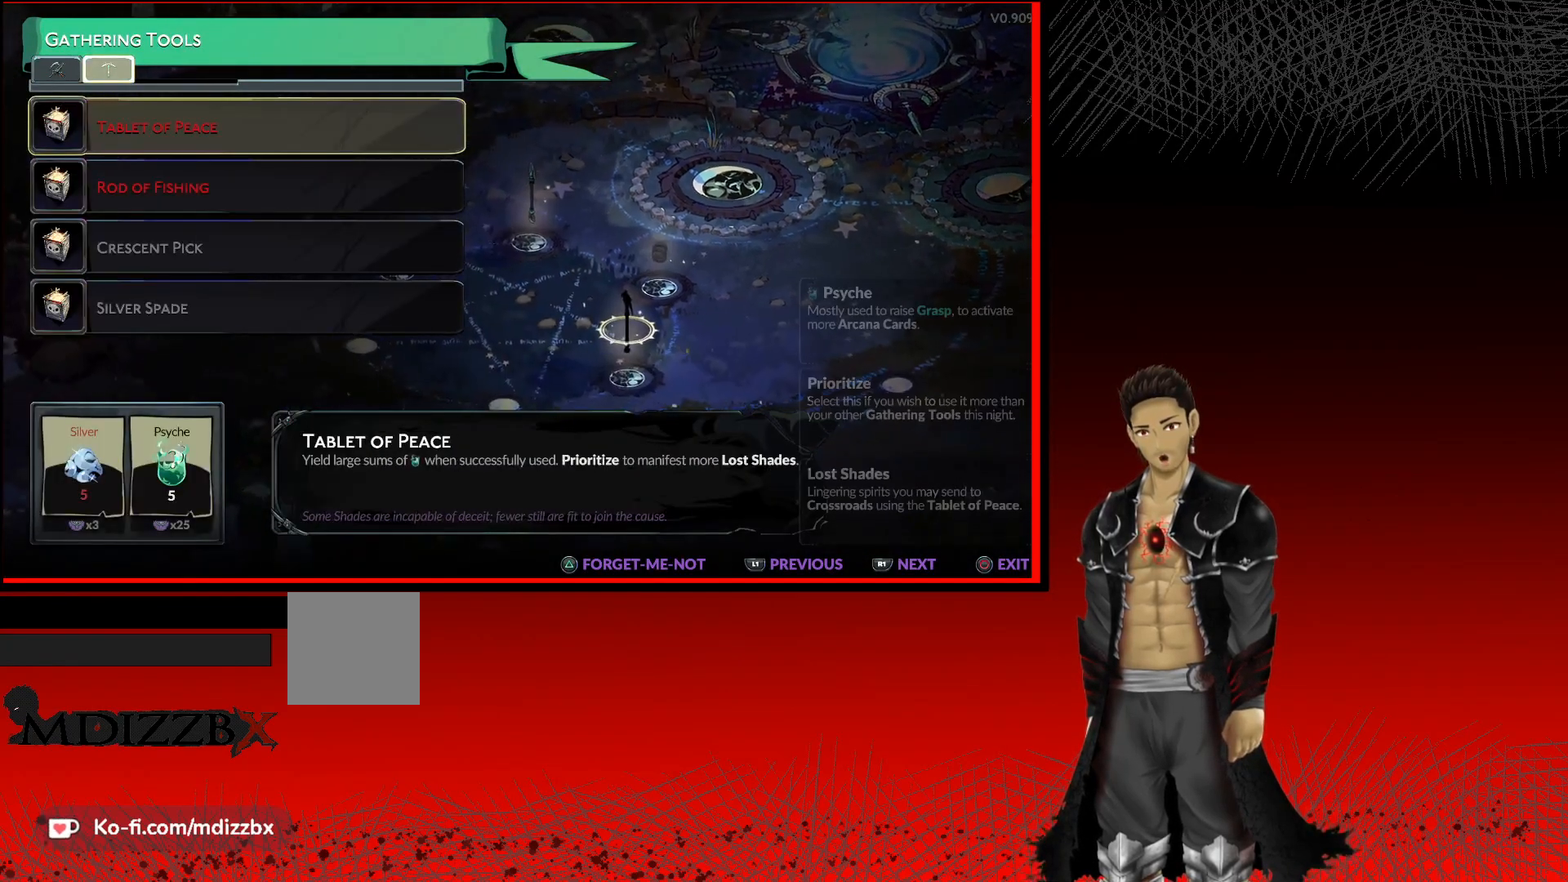
{"buttons": ["B"], "left_stick": "center", "right_stick": "center", "events": [[300, "B", "down"]]}
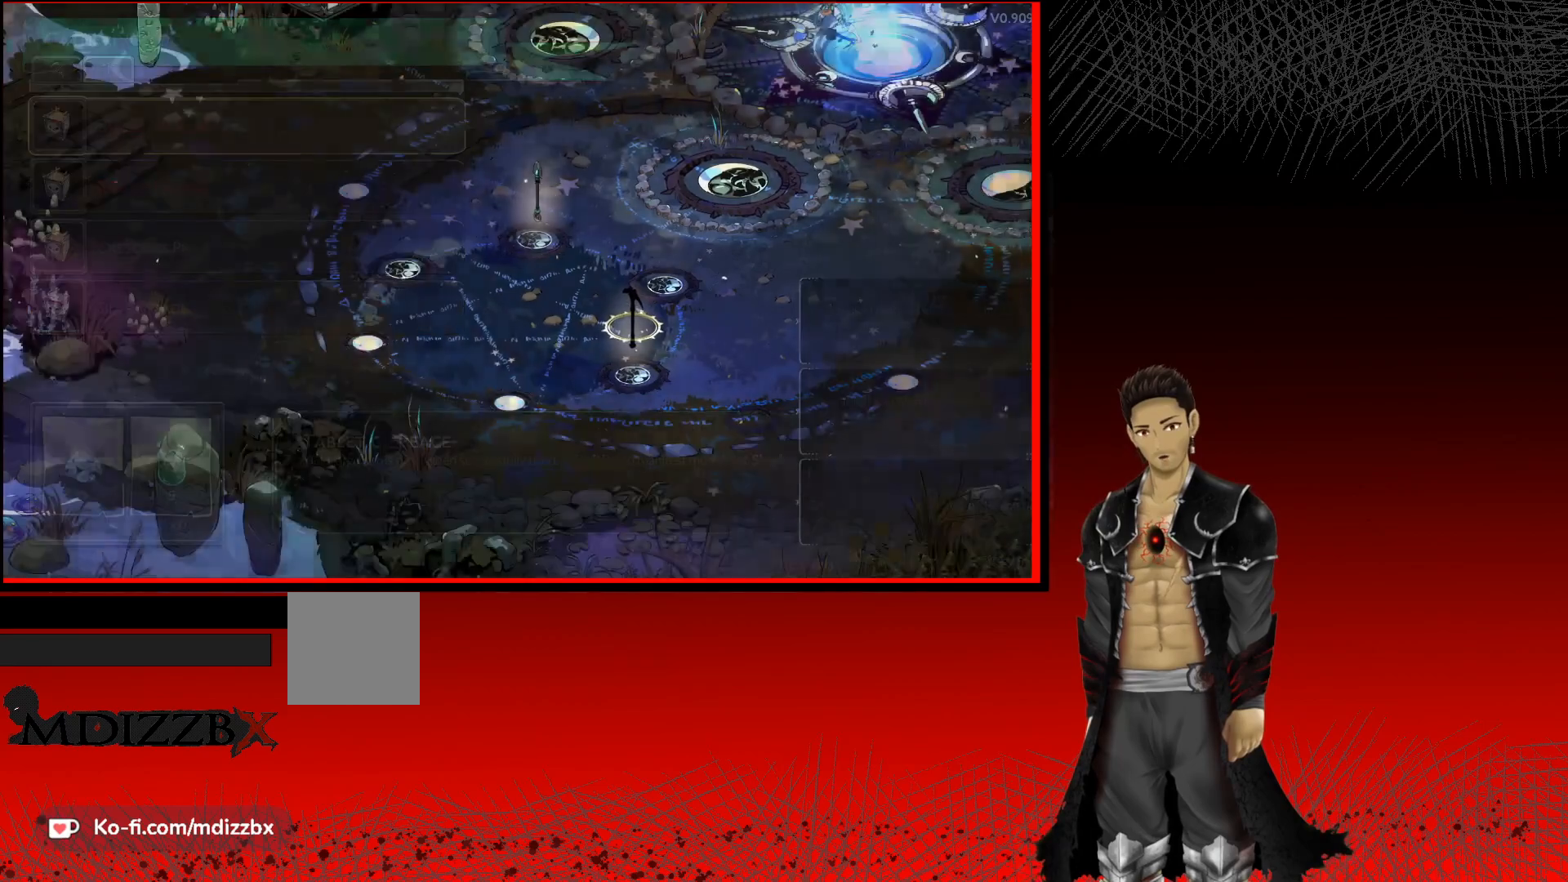
{"buttons": [], "left_stick": "up-right", "right_stick": "center", "events": [[17, "B", "up"], [217, "left_stick", "up-right"]]}
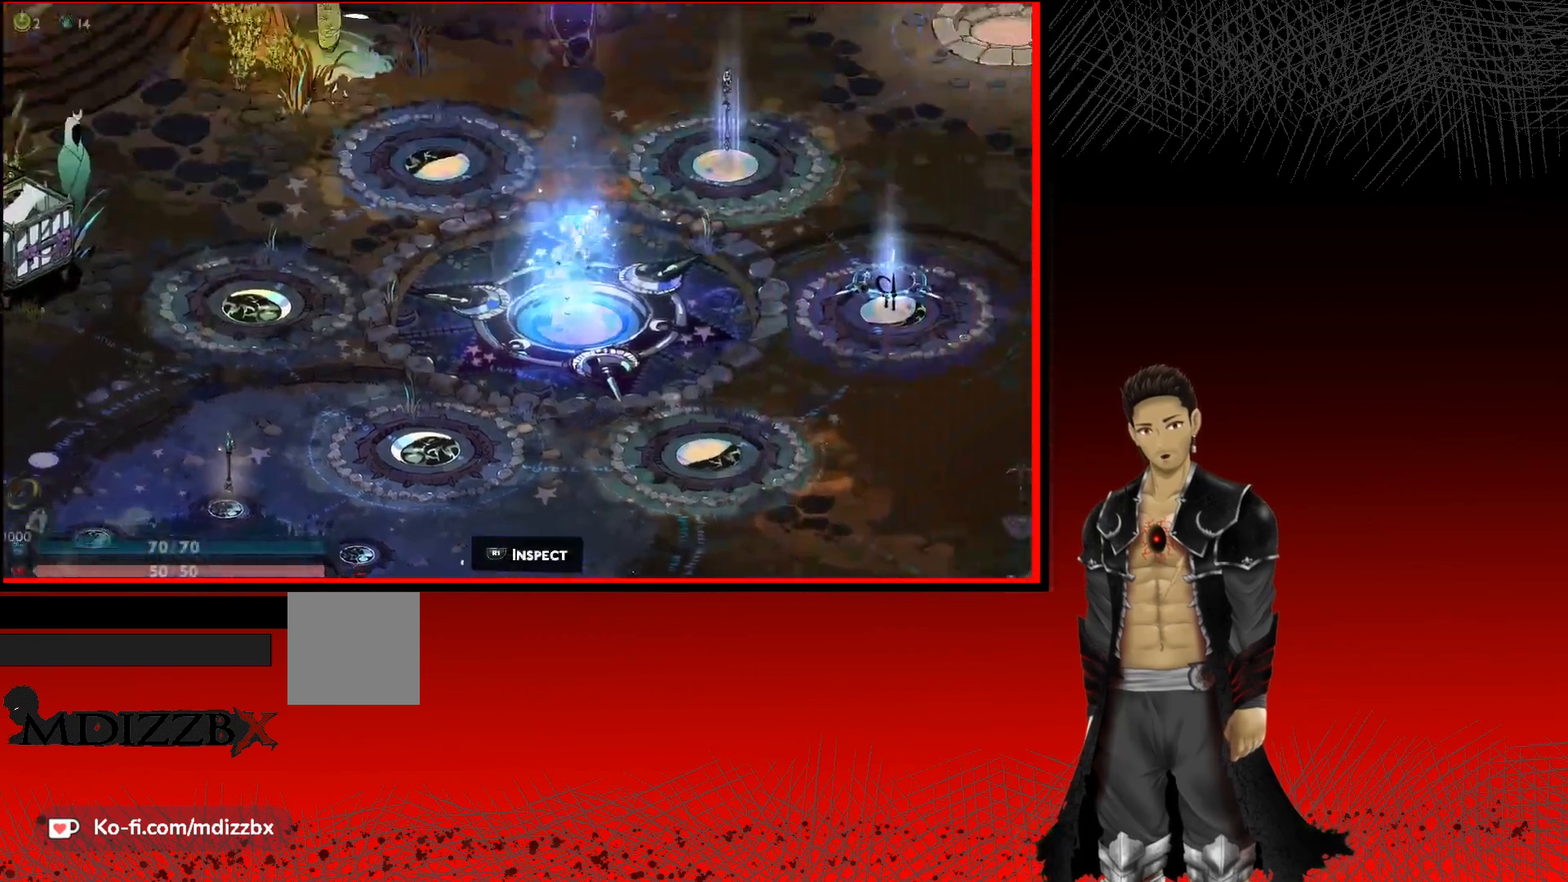
{"buttons": [], "left_stick": "up-right", "right_stick": "center", "events": []}